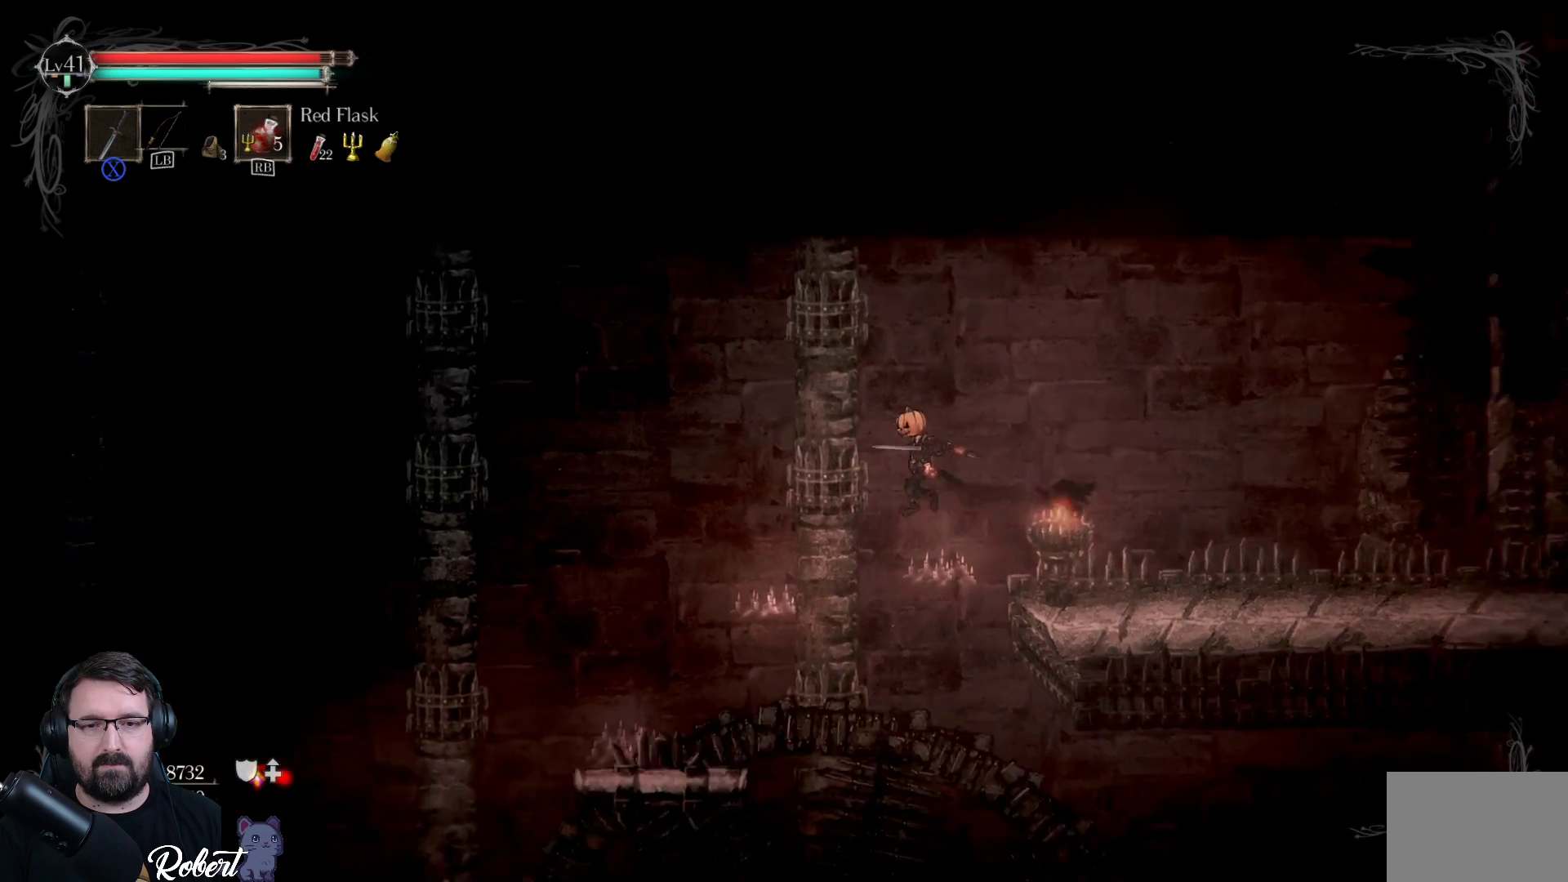
Gameplay with a controller (Xbox layout); each line is a JSON object with the inputs held at the frame after it. "events" lists button and stick changes between this image and that frame as [ms after this image, input, new state], when the widget could be followed in between.
{"buttons": [], "left_stick": "center", "right_stick": "center", "events": [[367, "A", "up"], [467, "left_stick", "center"]]}
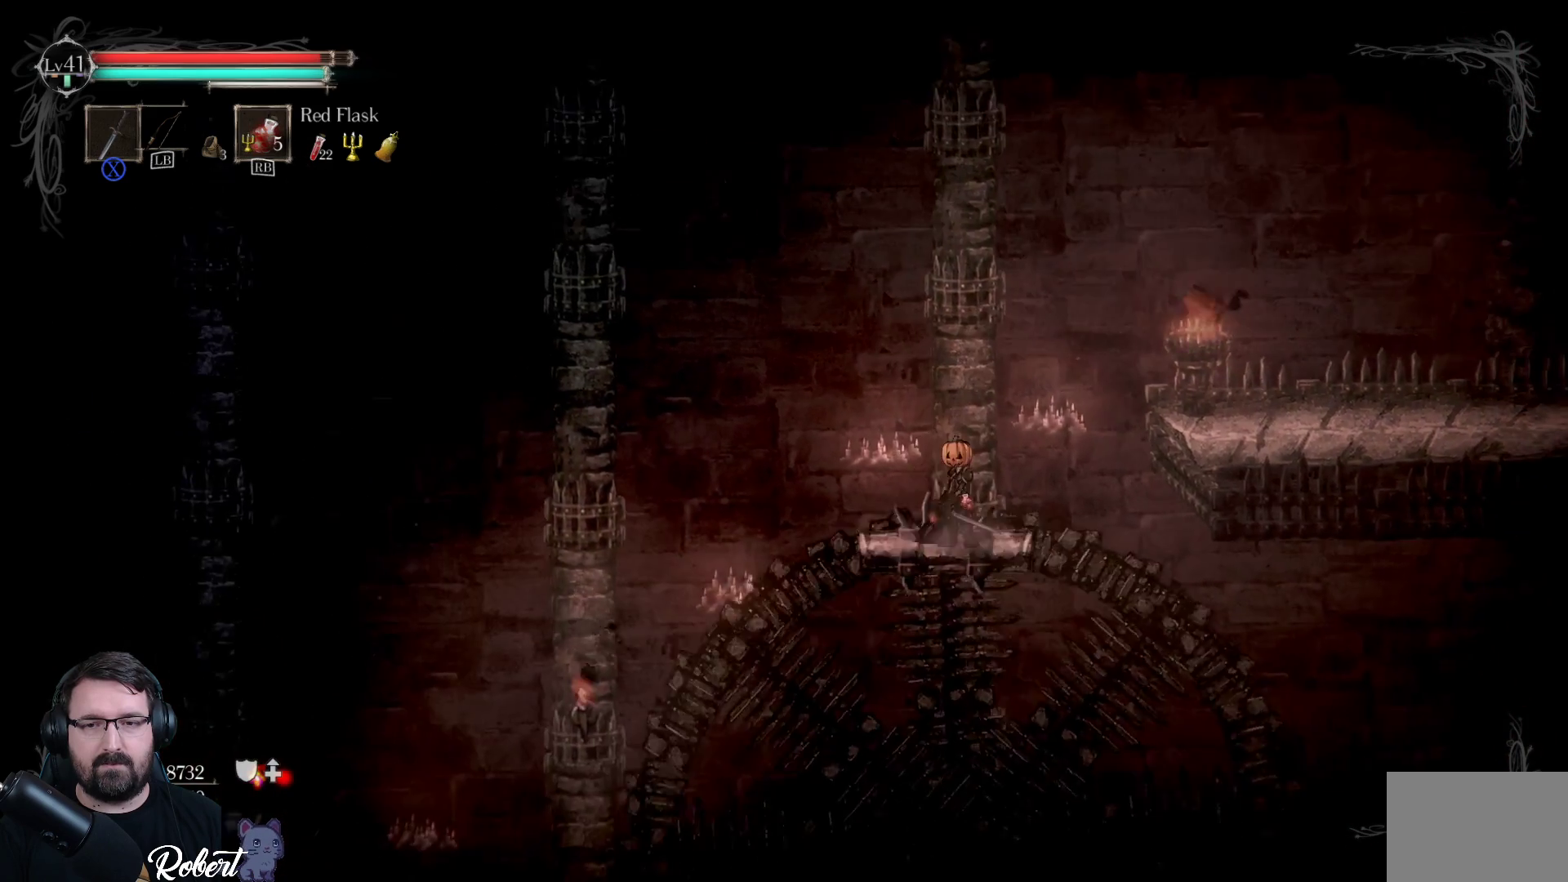
{"buttons": [], "left_stick": "center", "right_stick": "center", "events": []}
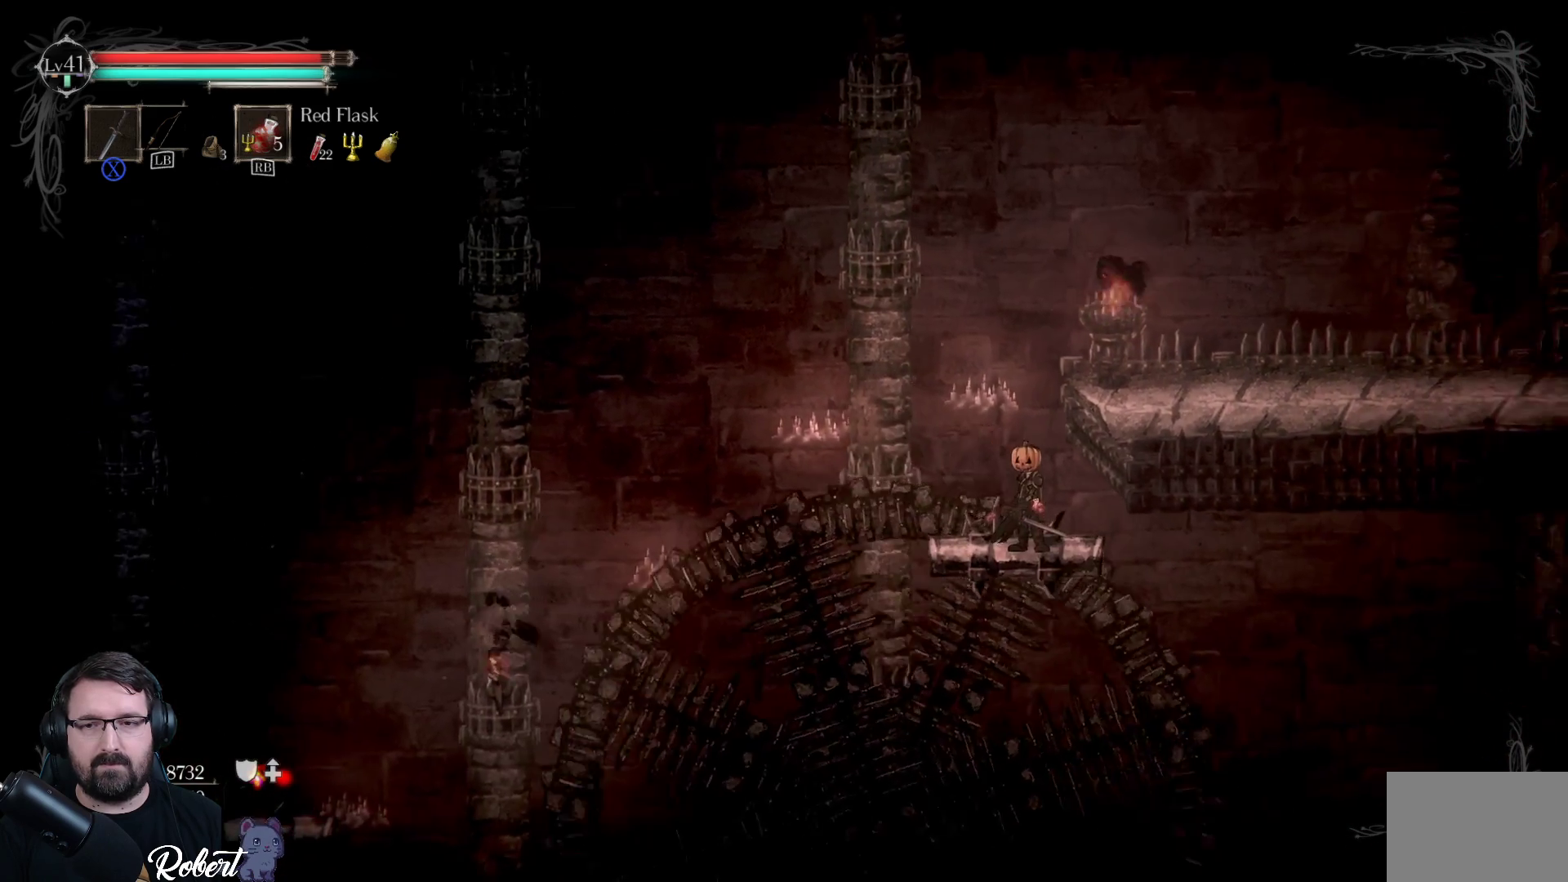
{"buttons": [], "left_stick": "center", "right_stick": "center", "events": []}
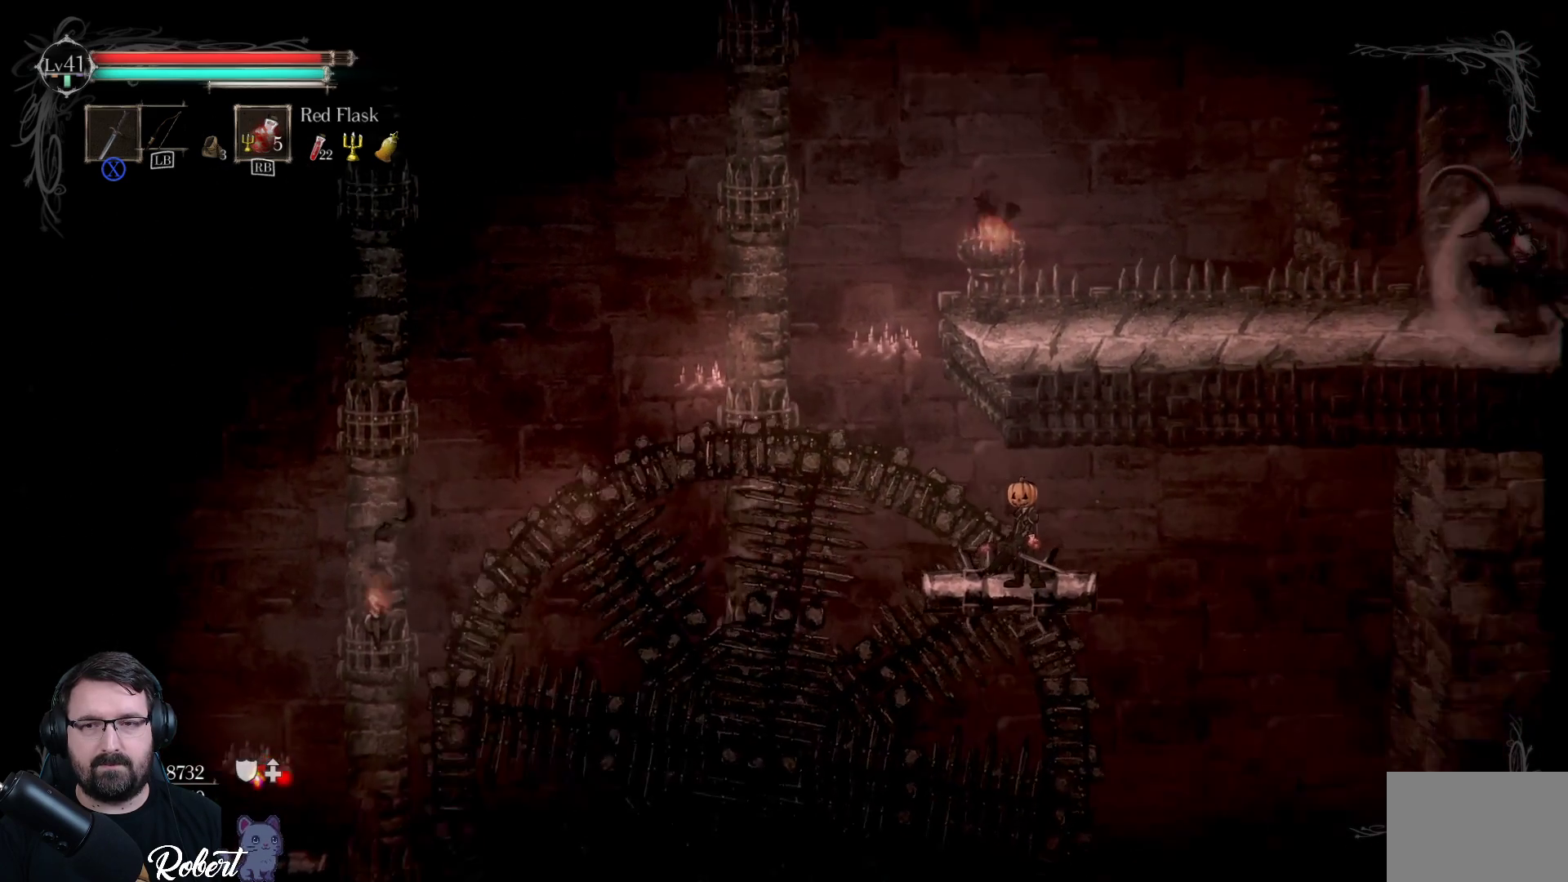
{"buttons": [], "left_stick": "center", "right_stick": "center", "events": []}
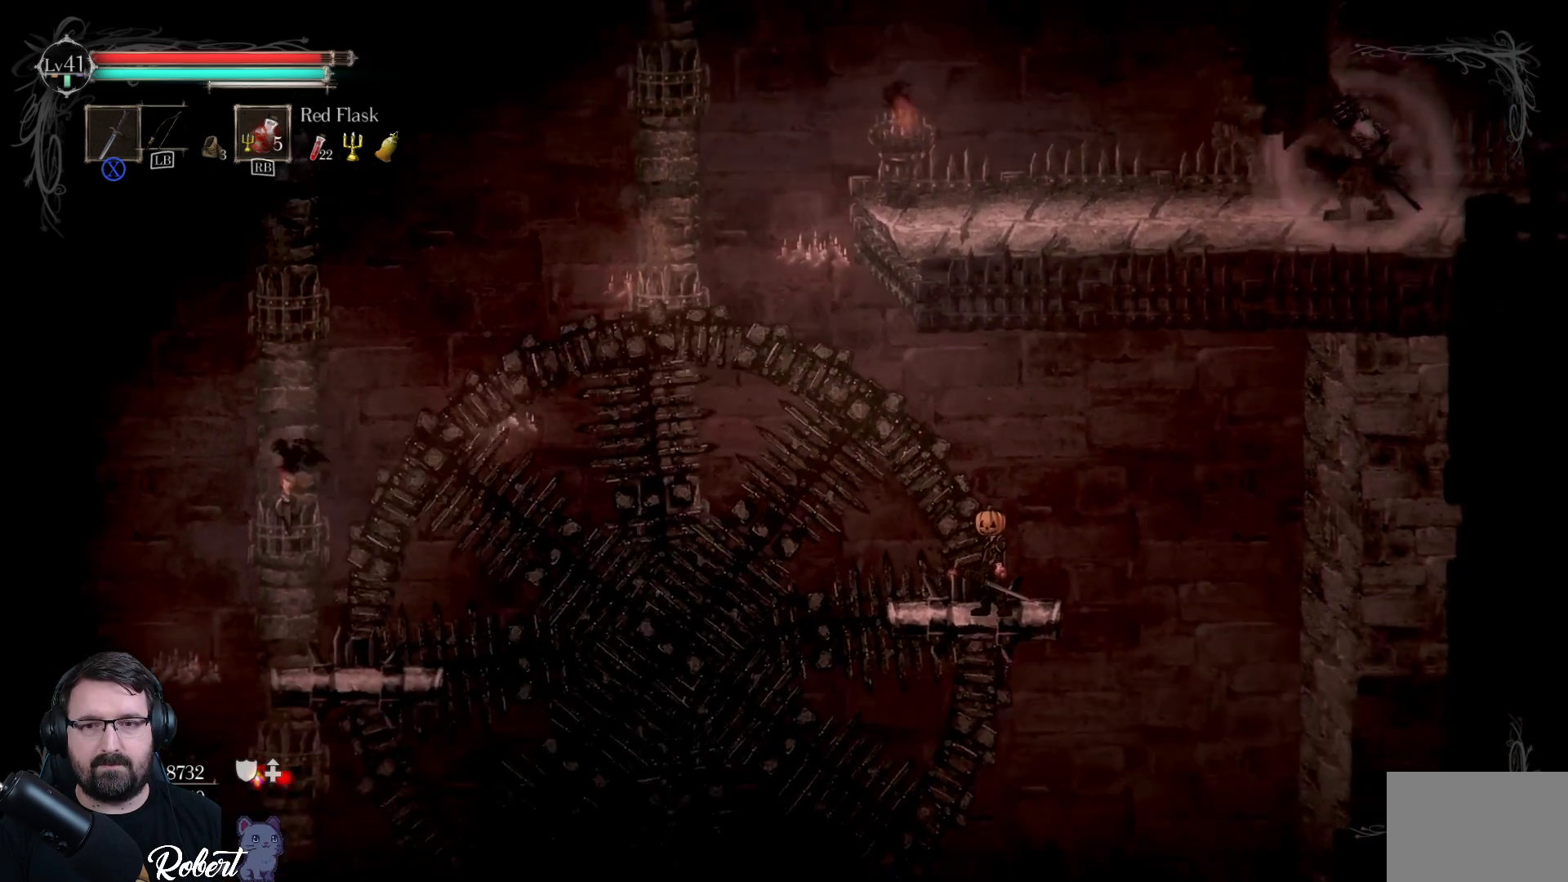
{"buttons": [], "left_stick": "center", "right_stick": "center", "events": []}
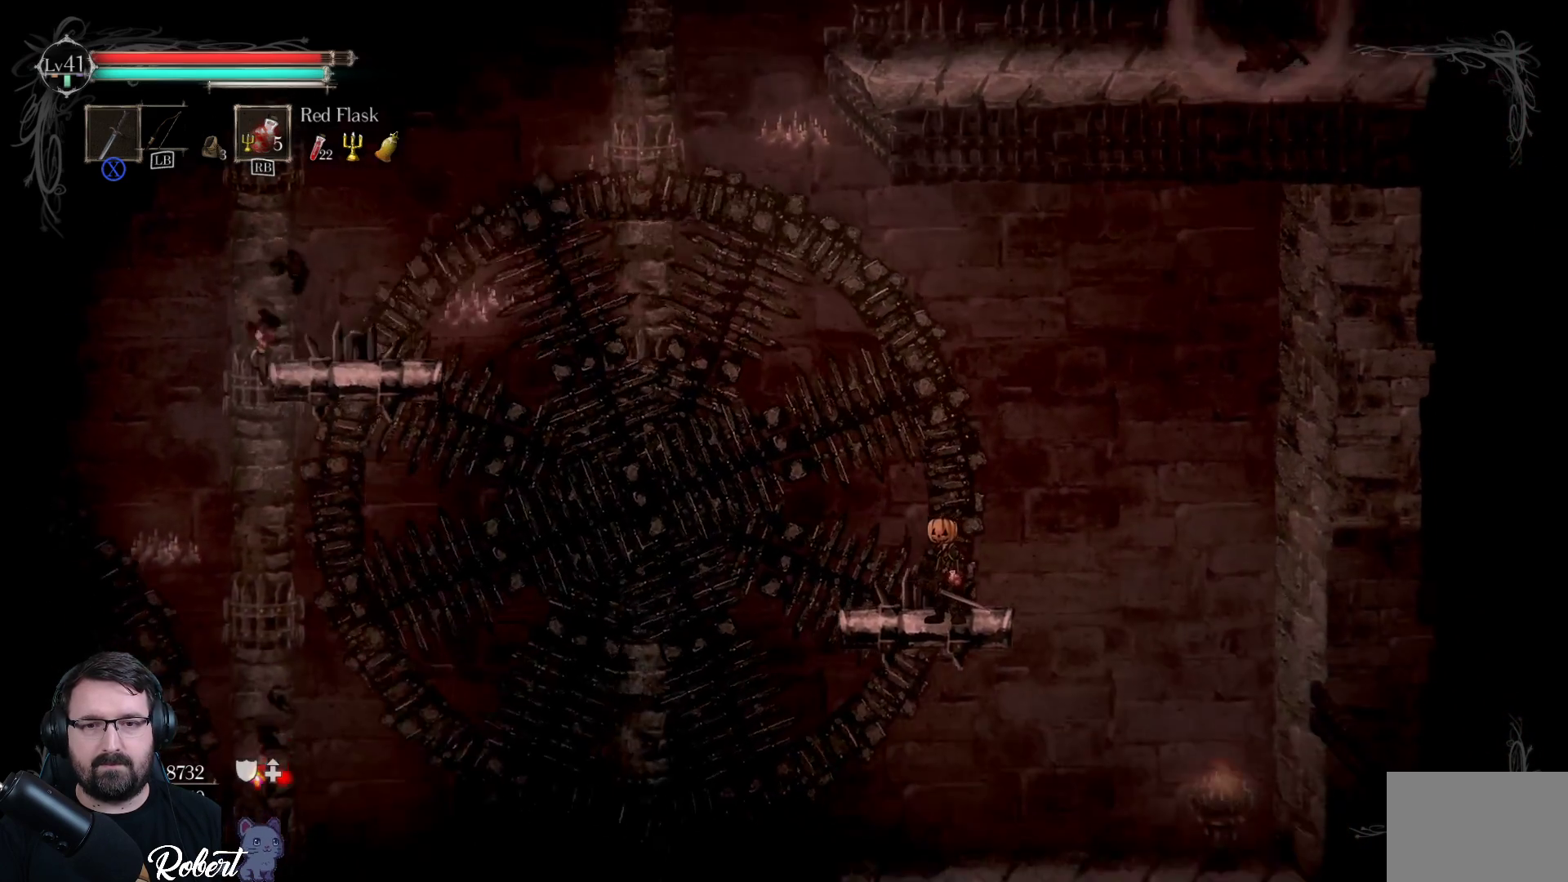
{"buttons": [], "left_stick": "center", "right_stick": "center", "events": []}
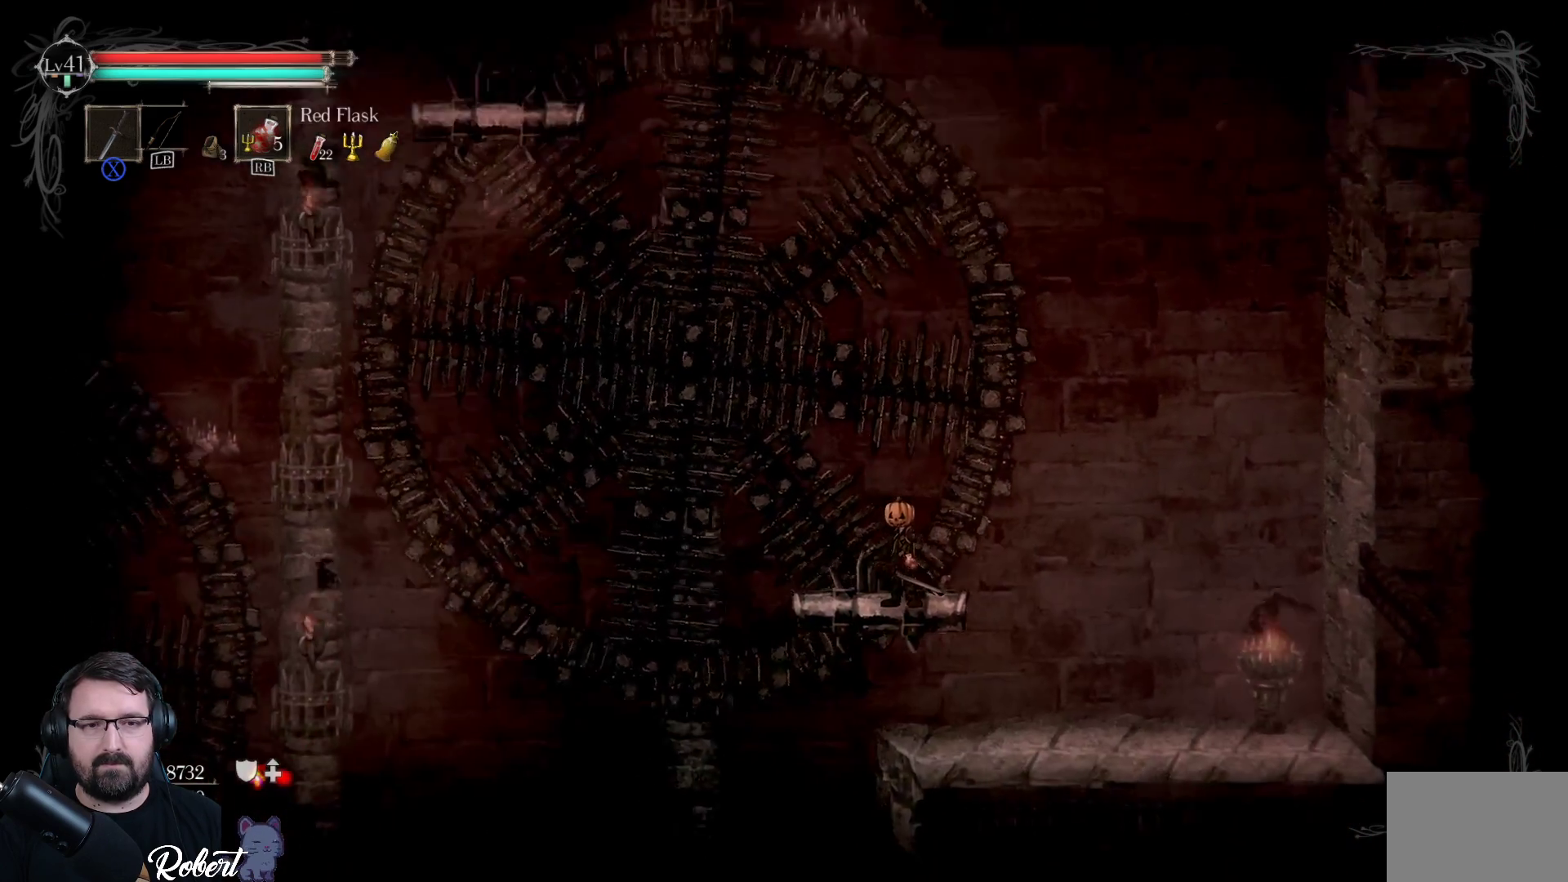
{"buttons": [], "left_stick": "center", "right_stick": "center", "events": []}
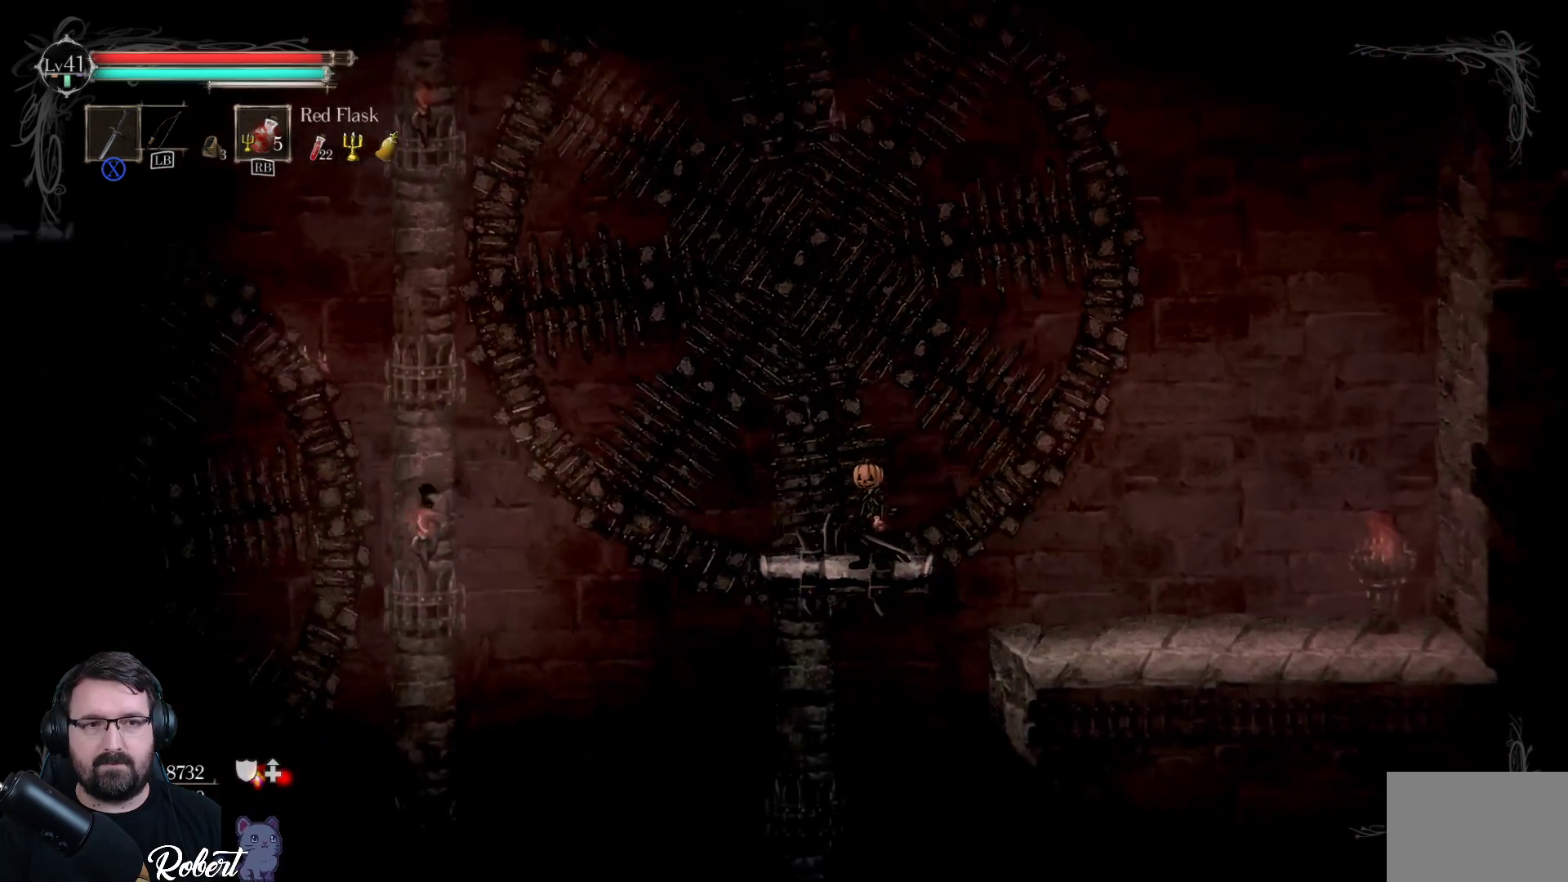
{"buttons": [], "left_stick": "center", "right_stick": "center", "events": []}
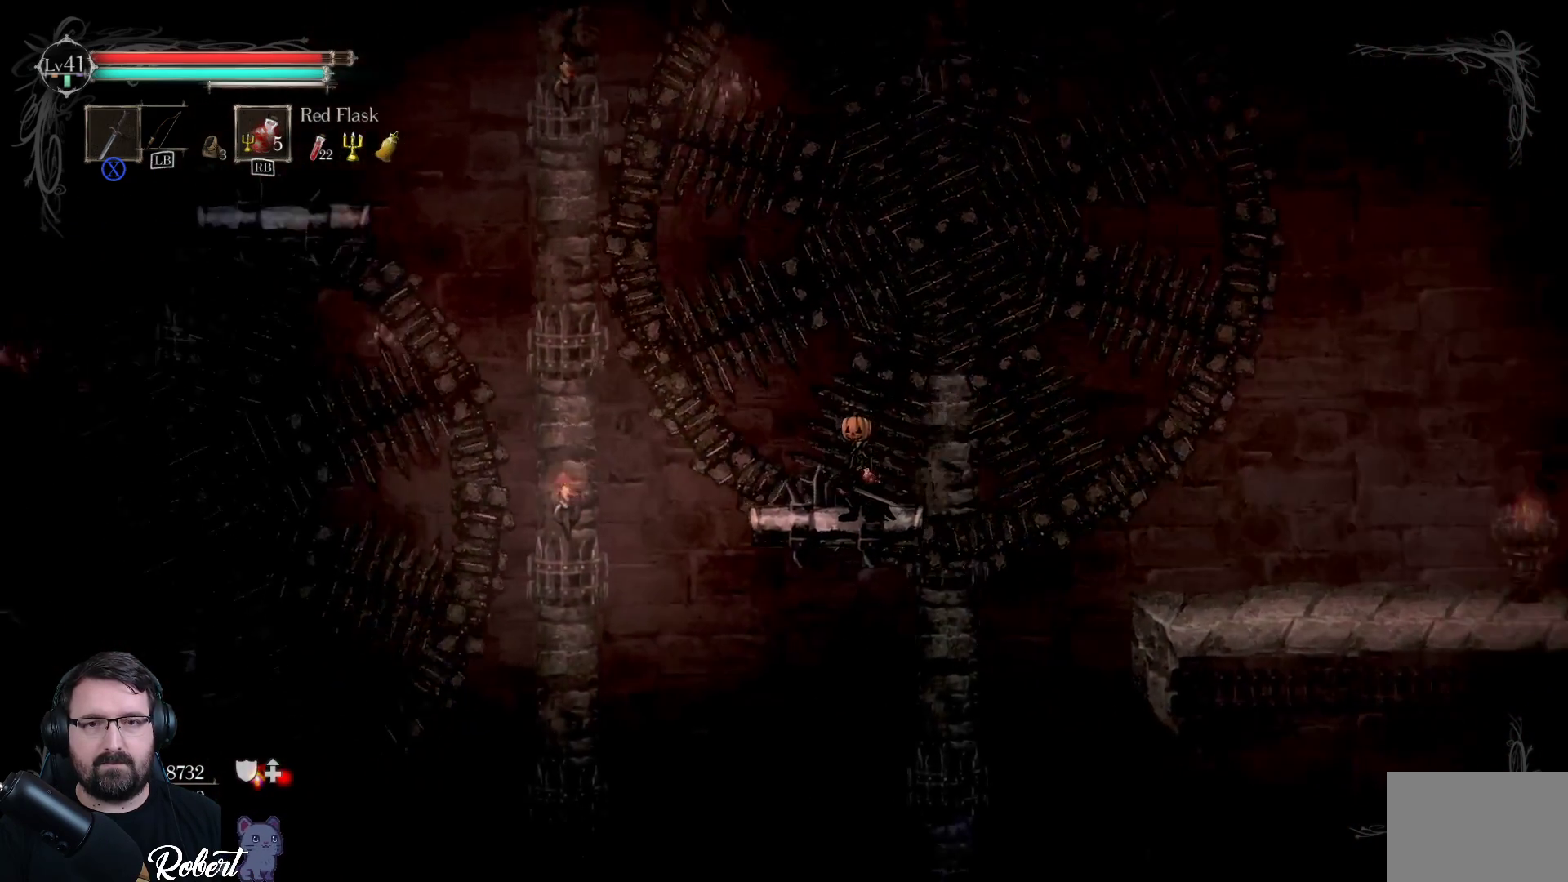
{"buttons": ["A"], "left_stick": "left", "right_stick": "center", "events": [[267, "A", "down"], [267, "left_stick", "left"]]}
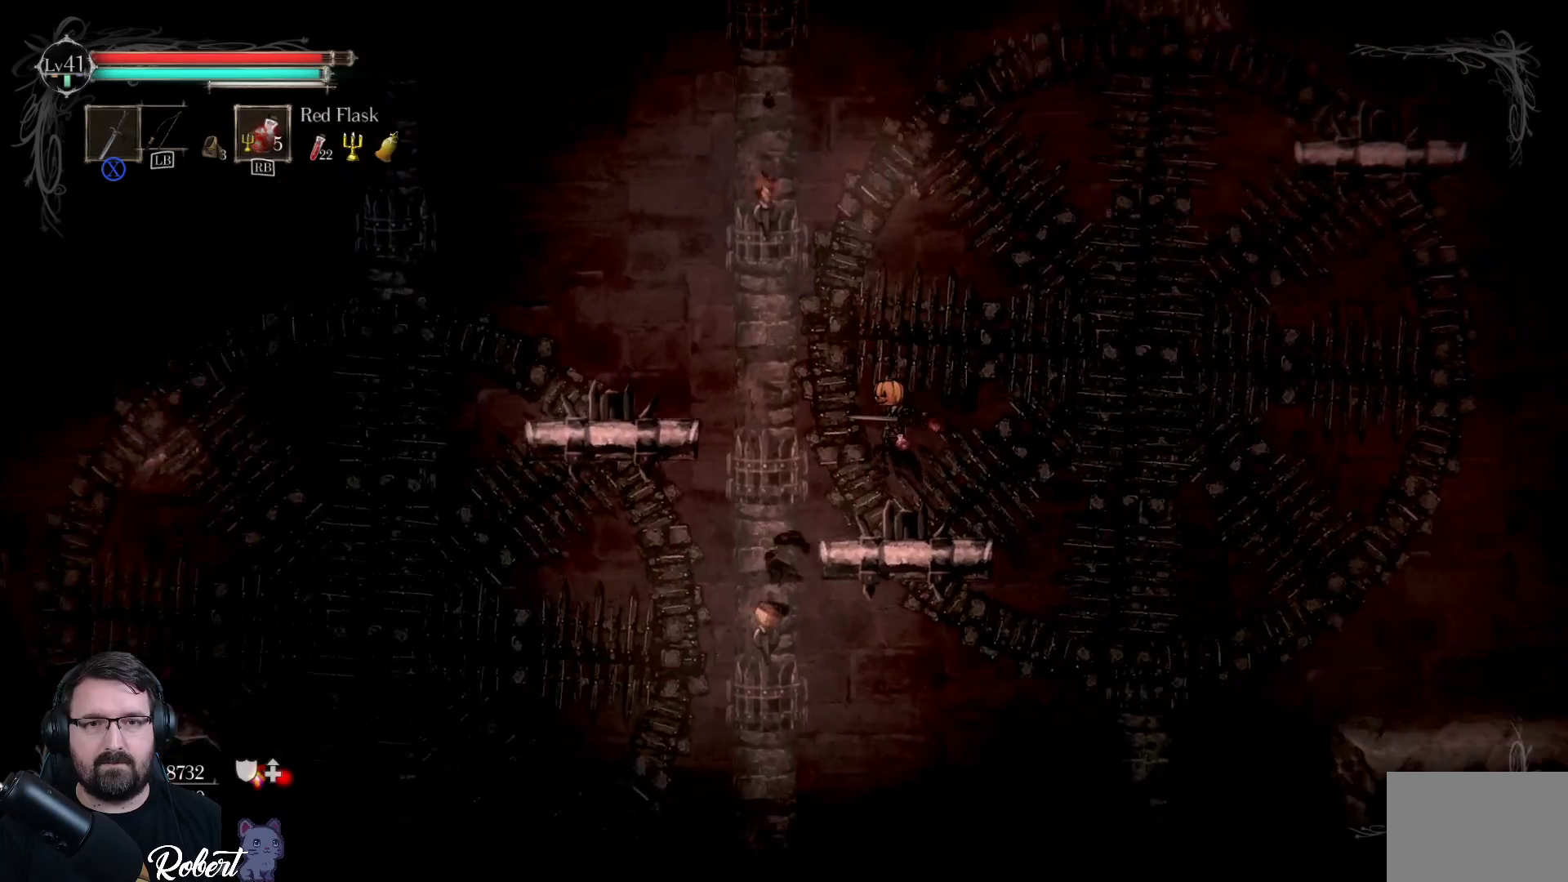
{"buttons": [], "left_stick": "left", "right_stick": "center", "events": [[300, "A", "up"]]}
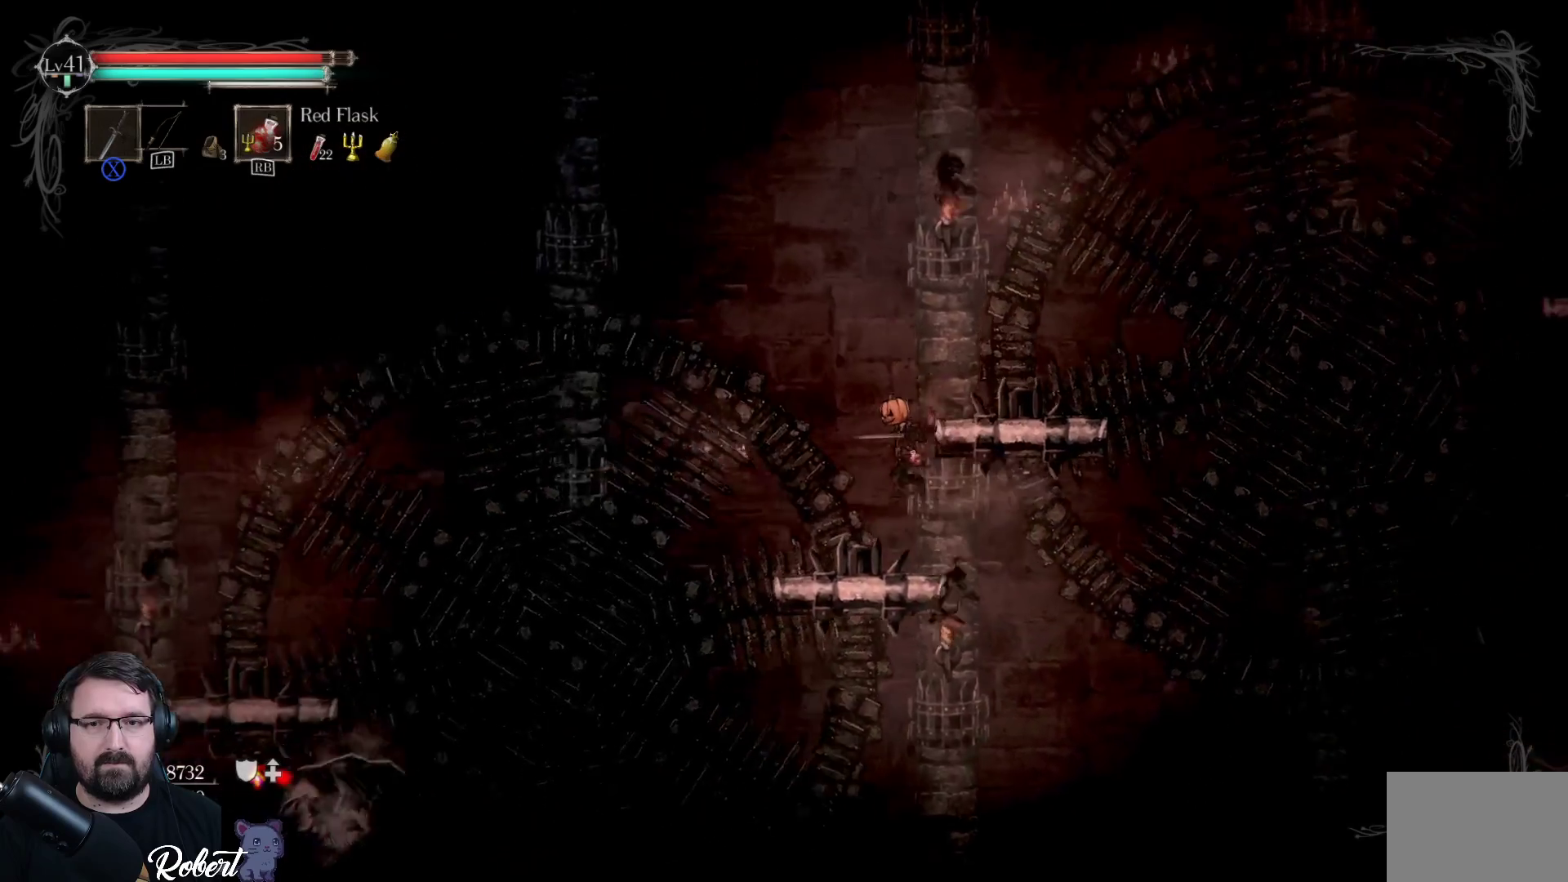
{"buttons": [], "left_stick": "center", "right_stick": "center", "events": [[133, "left_stick", "center"]]}
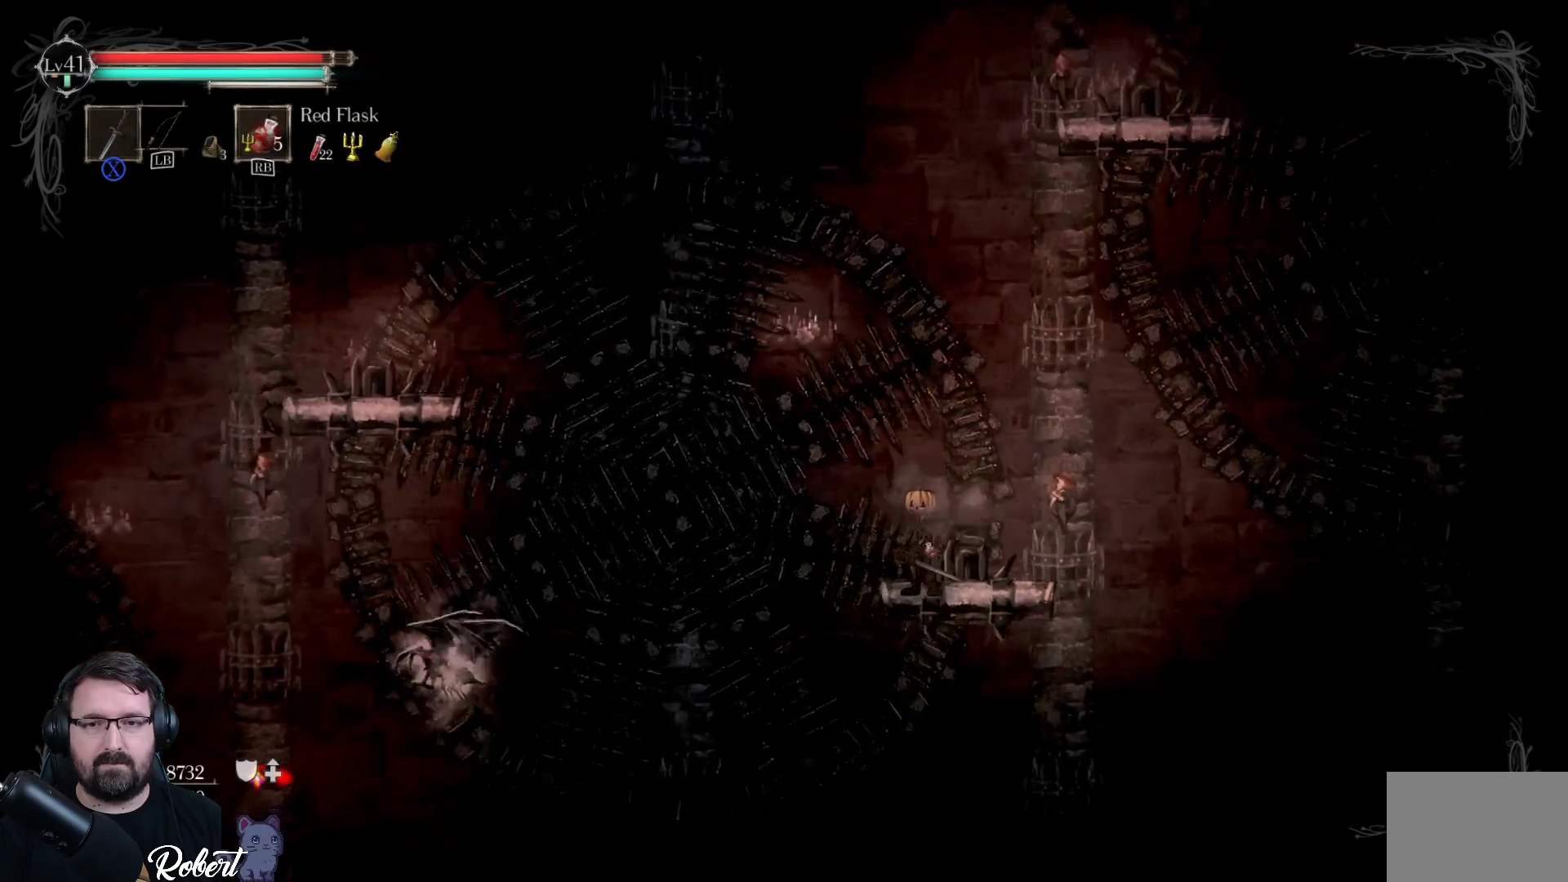
{"buttons": [], "left_stick": "center", "right_stick": "center", "events": []}
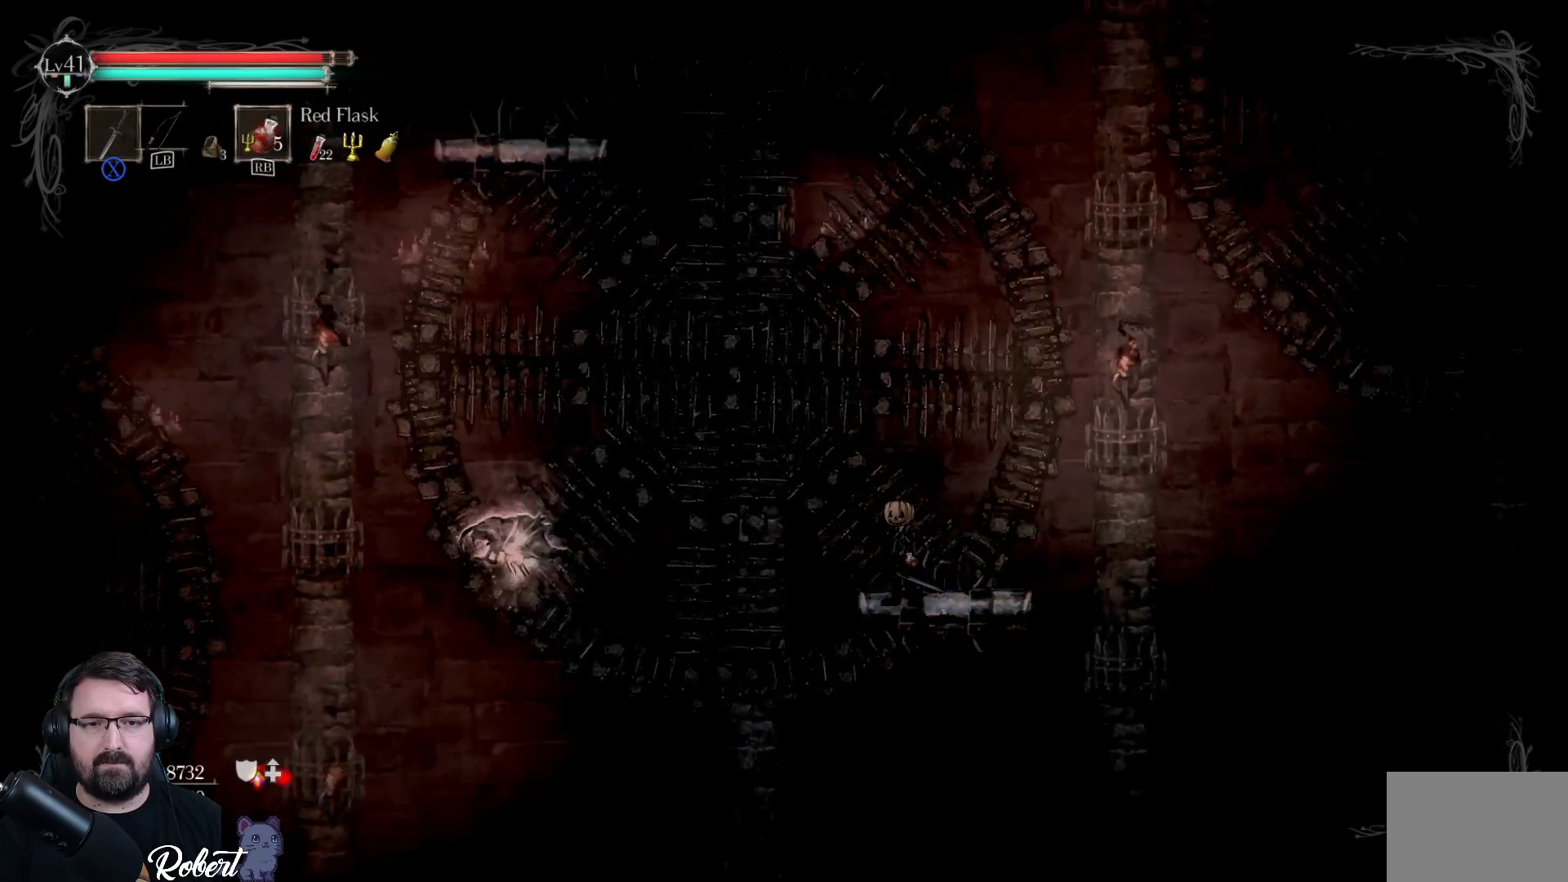
{"buttons": [], "left_stick": "center", "right_stick": "center", "events": []}
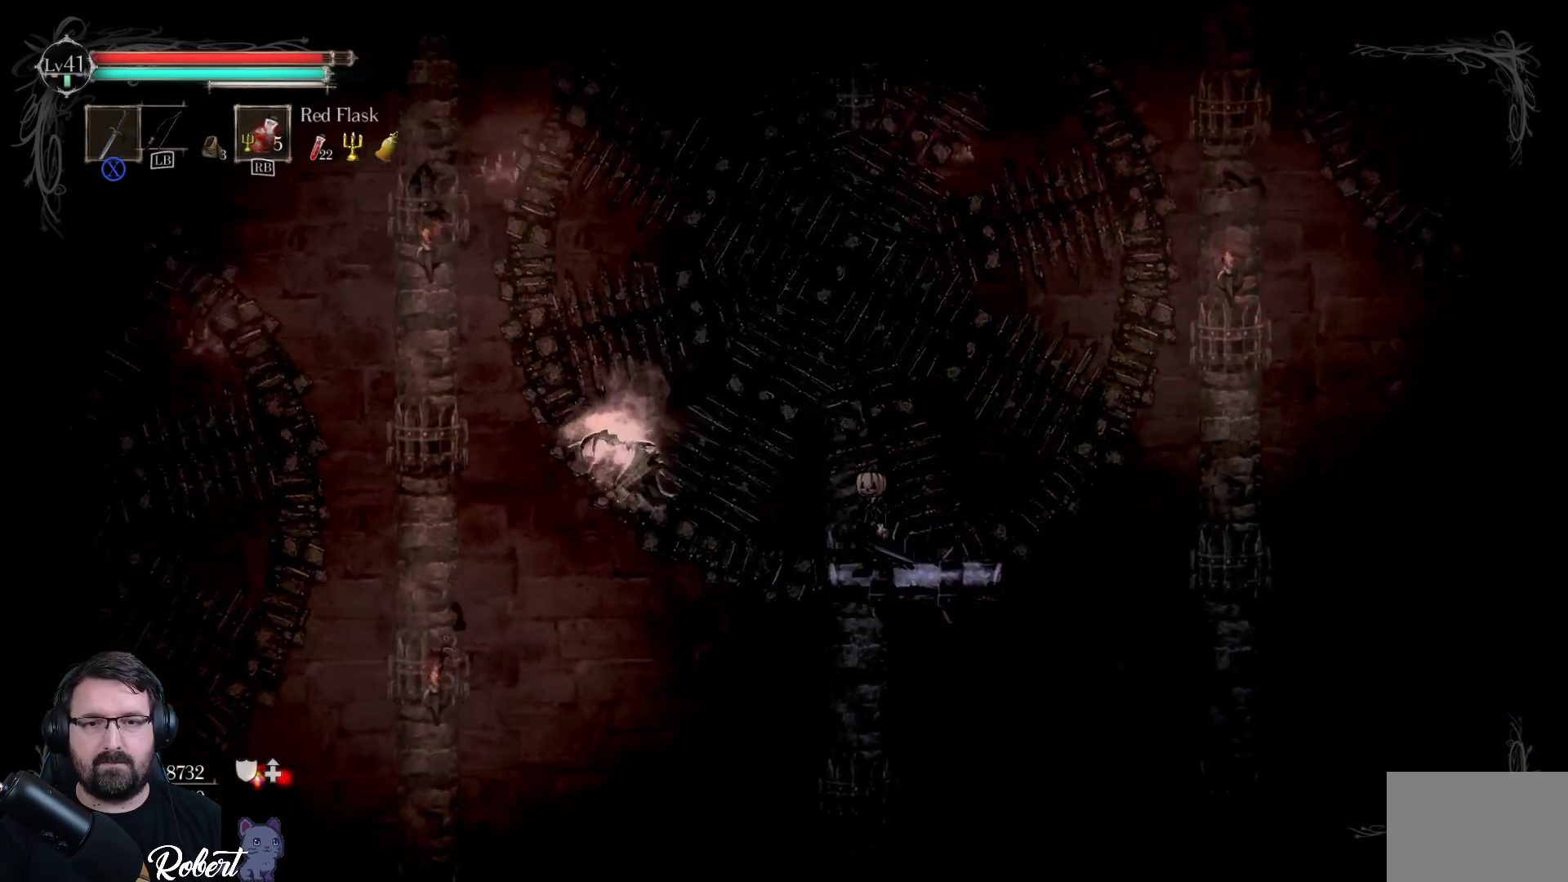
{"buttons": [], "left_stick": "center", "right_stick": "center", "events": [[133, "X", "down"], [200, "X", "up"], [333, "X", "down"], [433, "X", "up"]]}
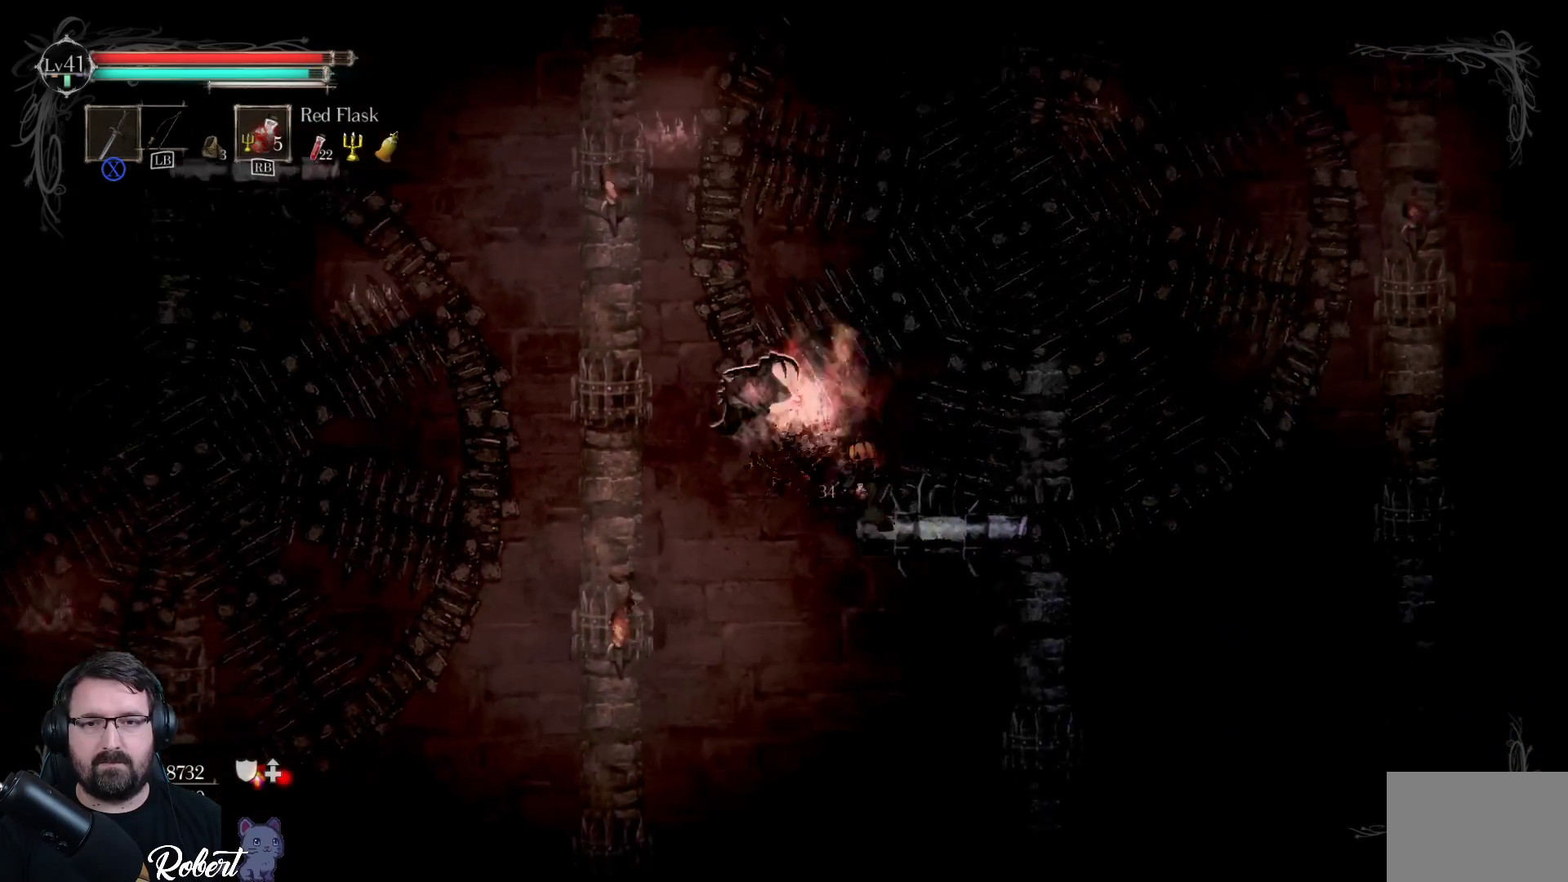
{"buttons": [], "left_stick": "center", "right_stick": "center", "events": [[33, "X", "down"], [100, "X", "up"], [200, "X", "down"], [267, "X", "up"]]}
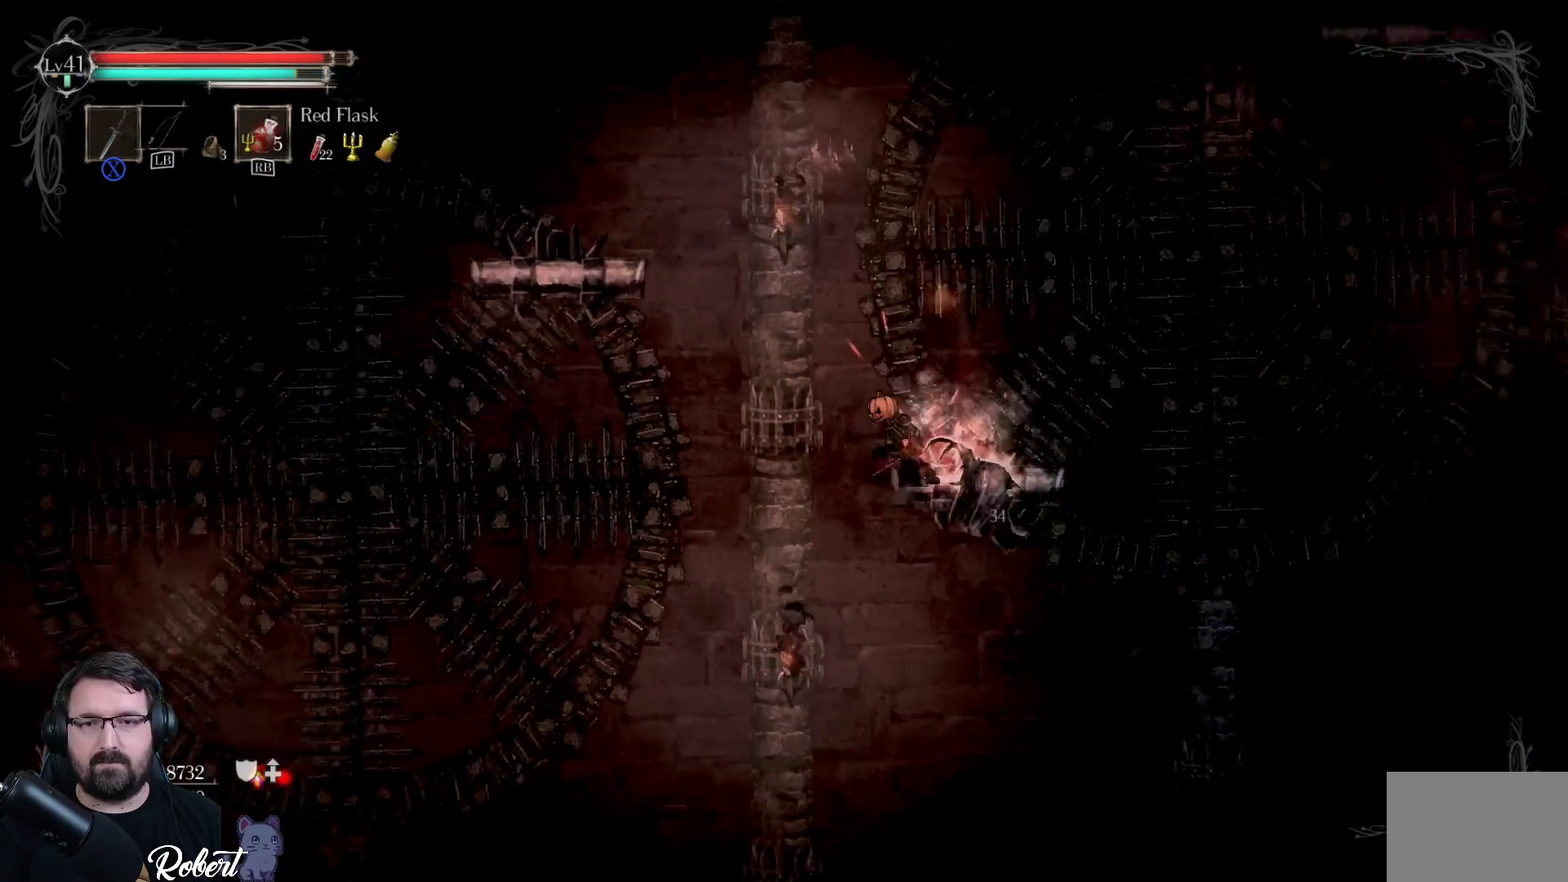
{"buttons": [], "left_stick": "left", "right_stick": "center", "events": [[300, "left_stick", "left"], [333, "A", "down"], [467, "A", "up"]]}
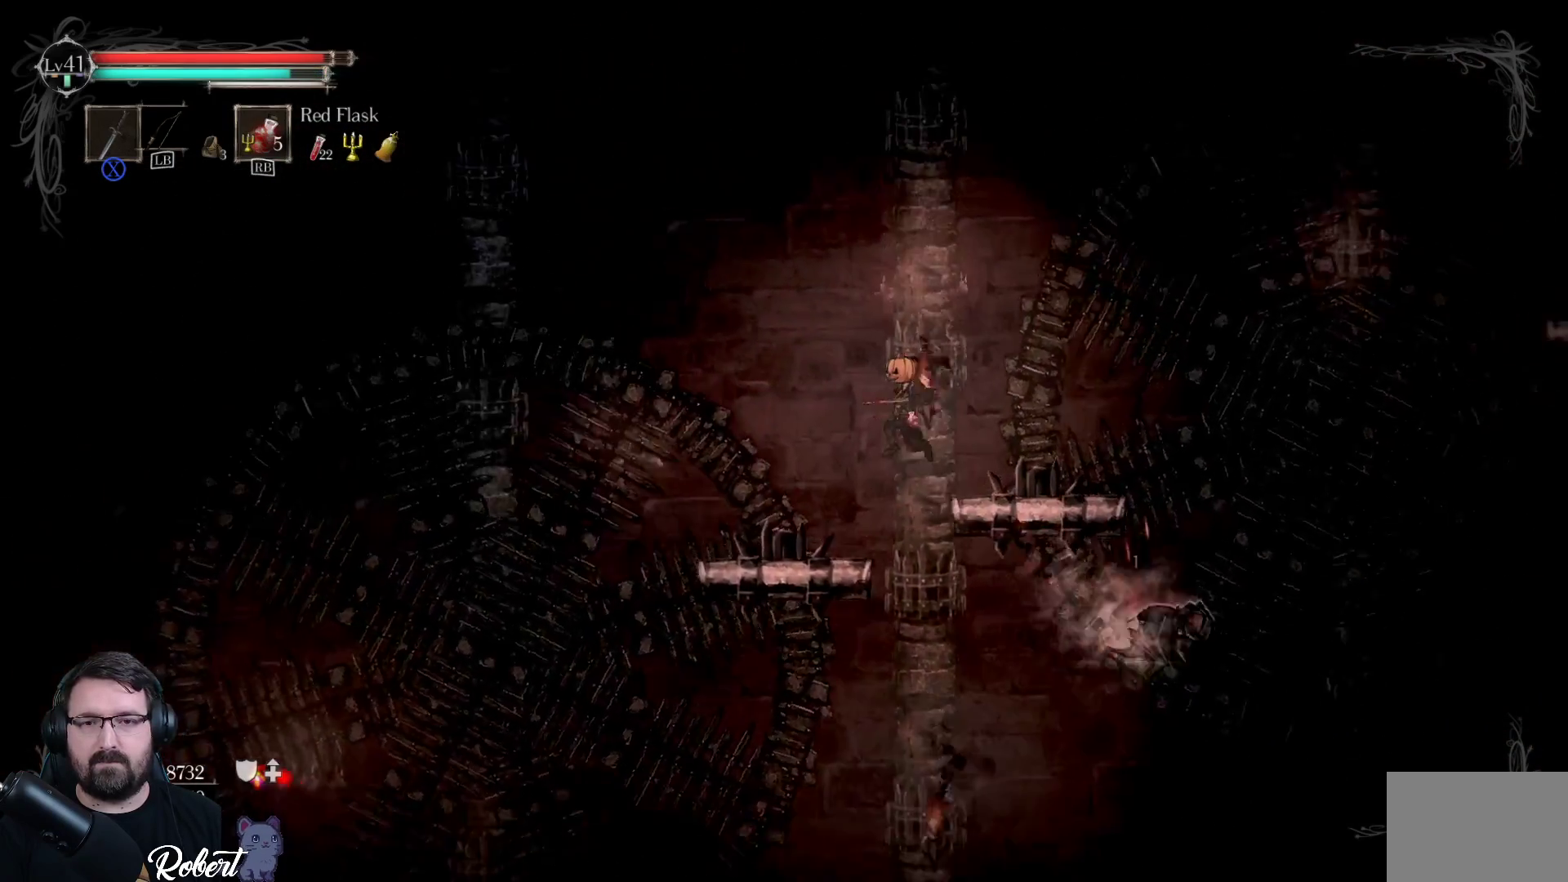
{"buttons": [], "left_stick": "center", "right_stick": "center", "events": [[200, "left_stick", "center"], [400, "left_stick", "down-right"], [500, "left_stick", "center"]]}
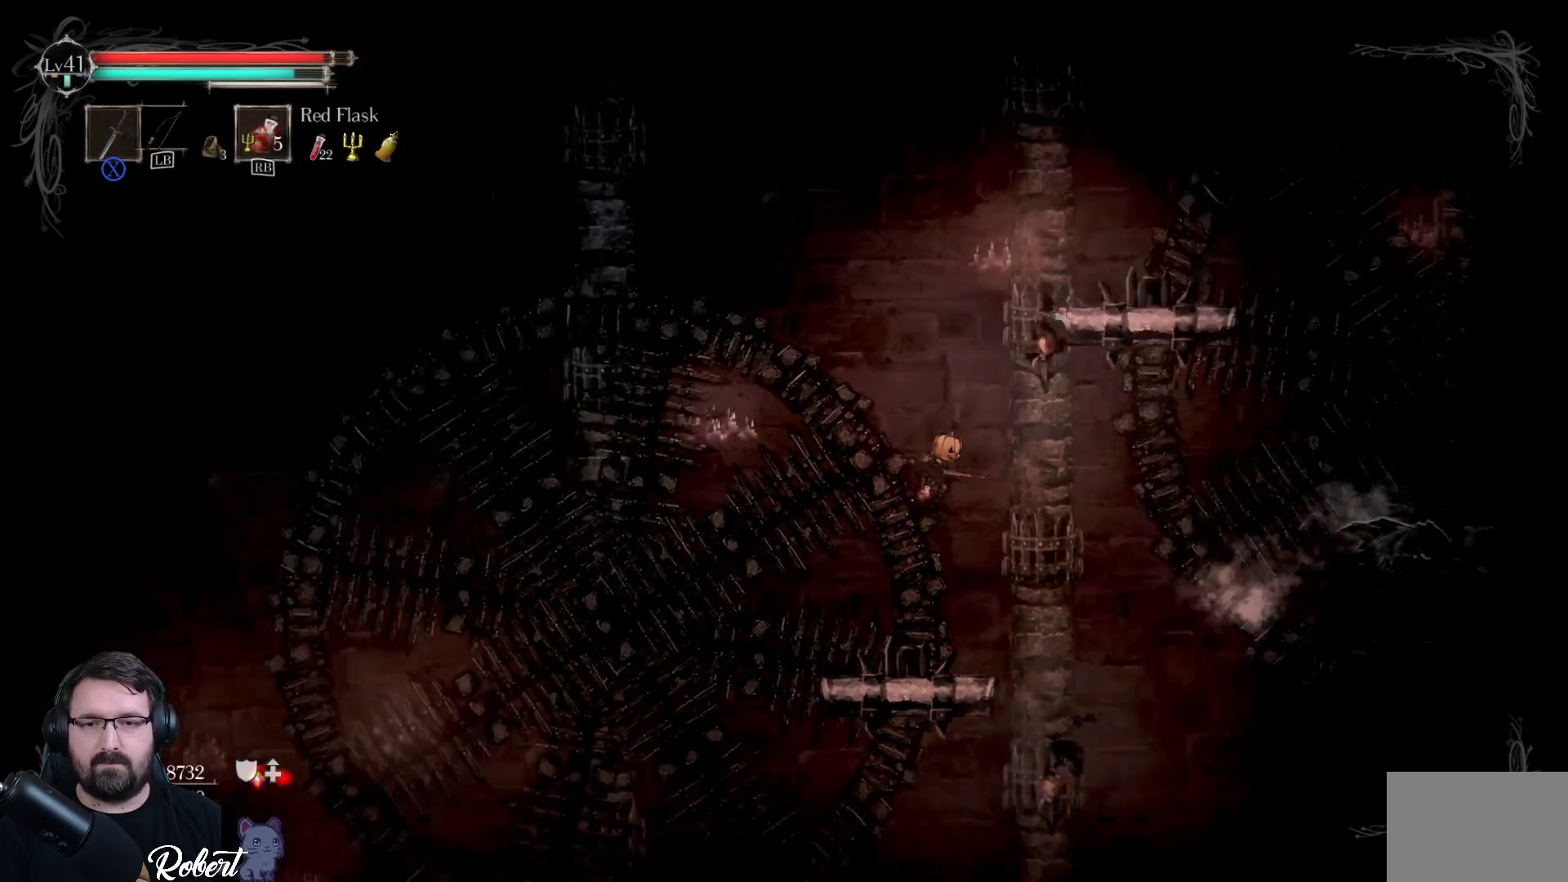
{"buttons": [], "left_stick": "center", "right_stick": "center", "events": [[267, "left_stick", "left"], [400, "left_stick", "center"]]}
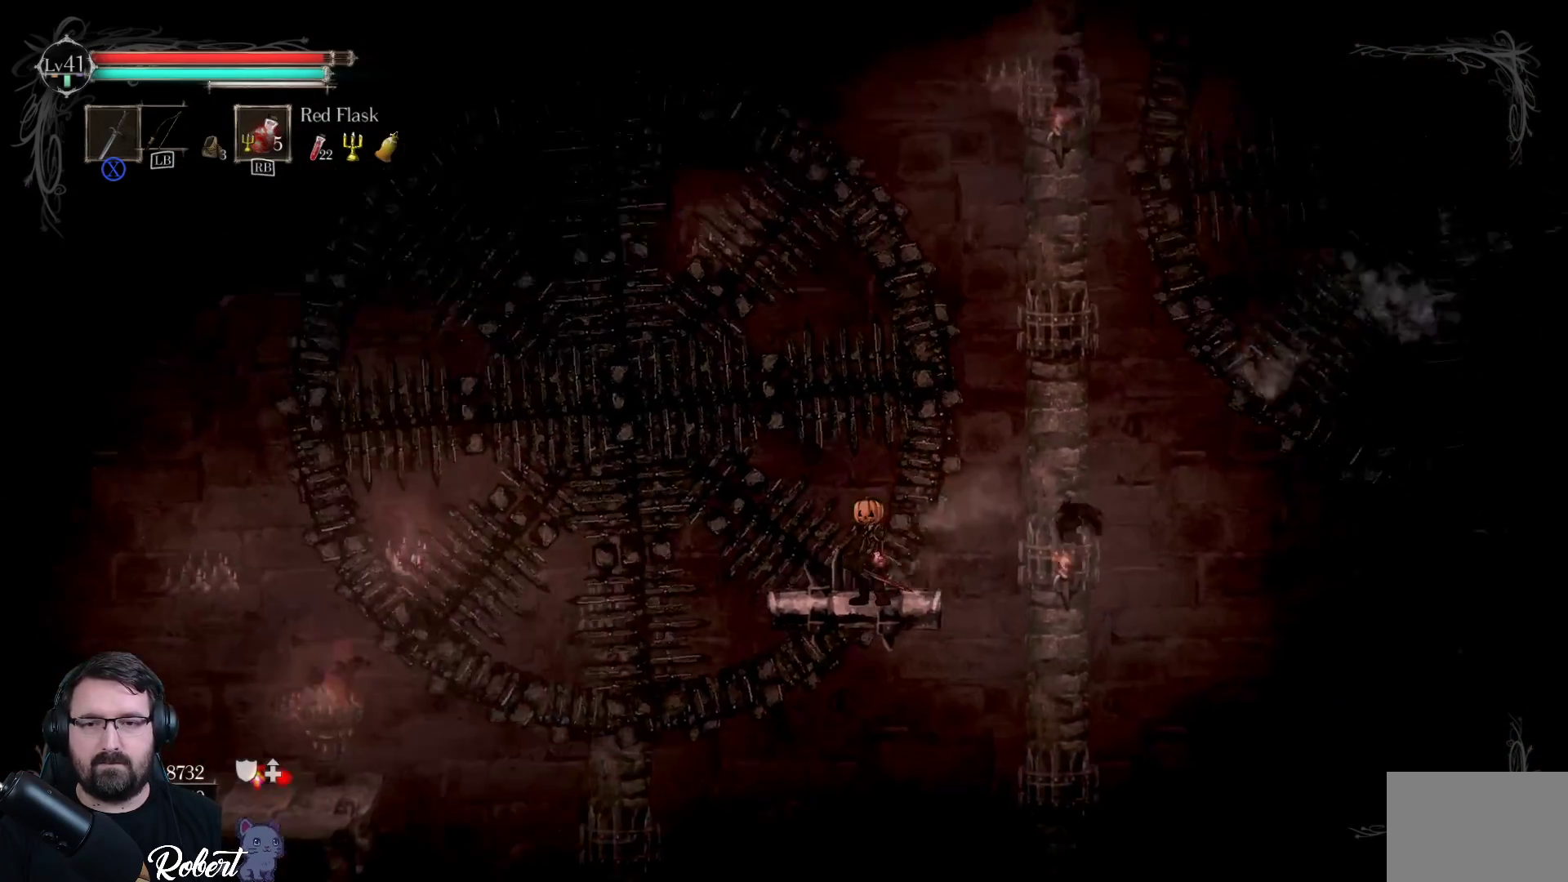
{"buttons": [], "left_stick": "center", "right_stick": "center", "events": []}
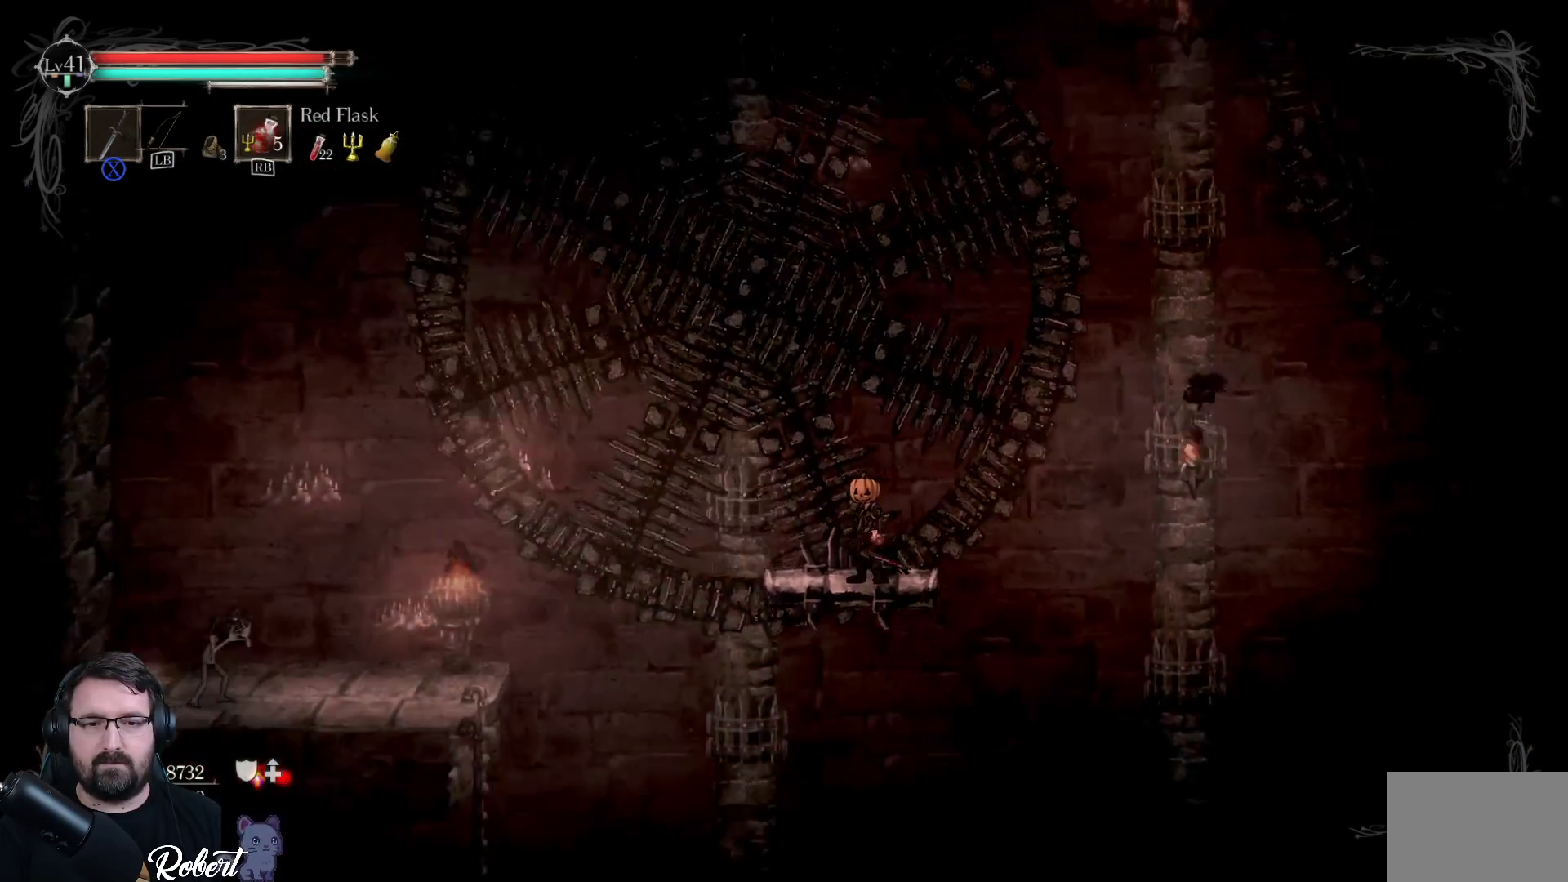
{"buttons": [], "left_stick": "left", "right_stick": "center", "events": [[500, "left_stick", "left"]]}
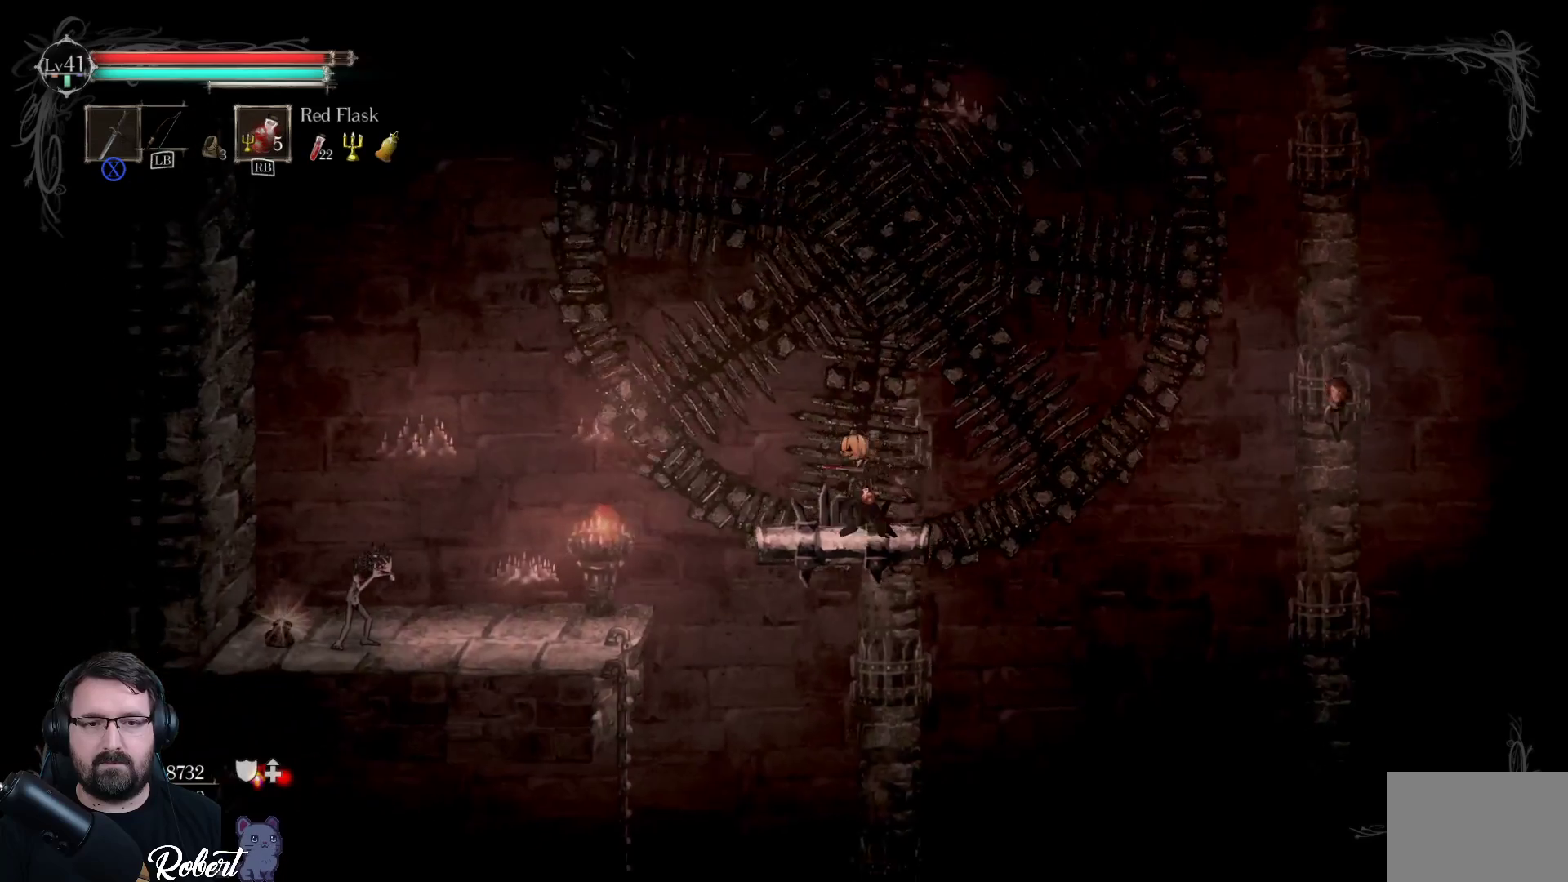
{"buttons": [], "left_stick": "left", "right_stick": "center", "events": [[33, "A", "down"], [433, "A", "up"]]}
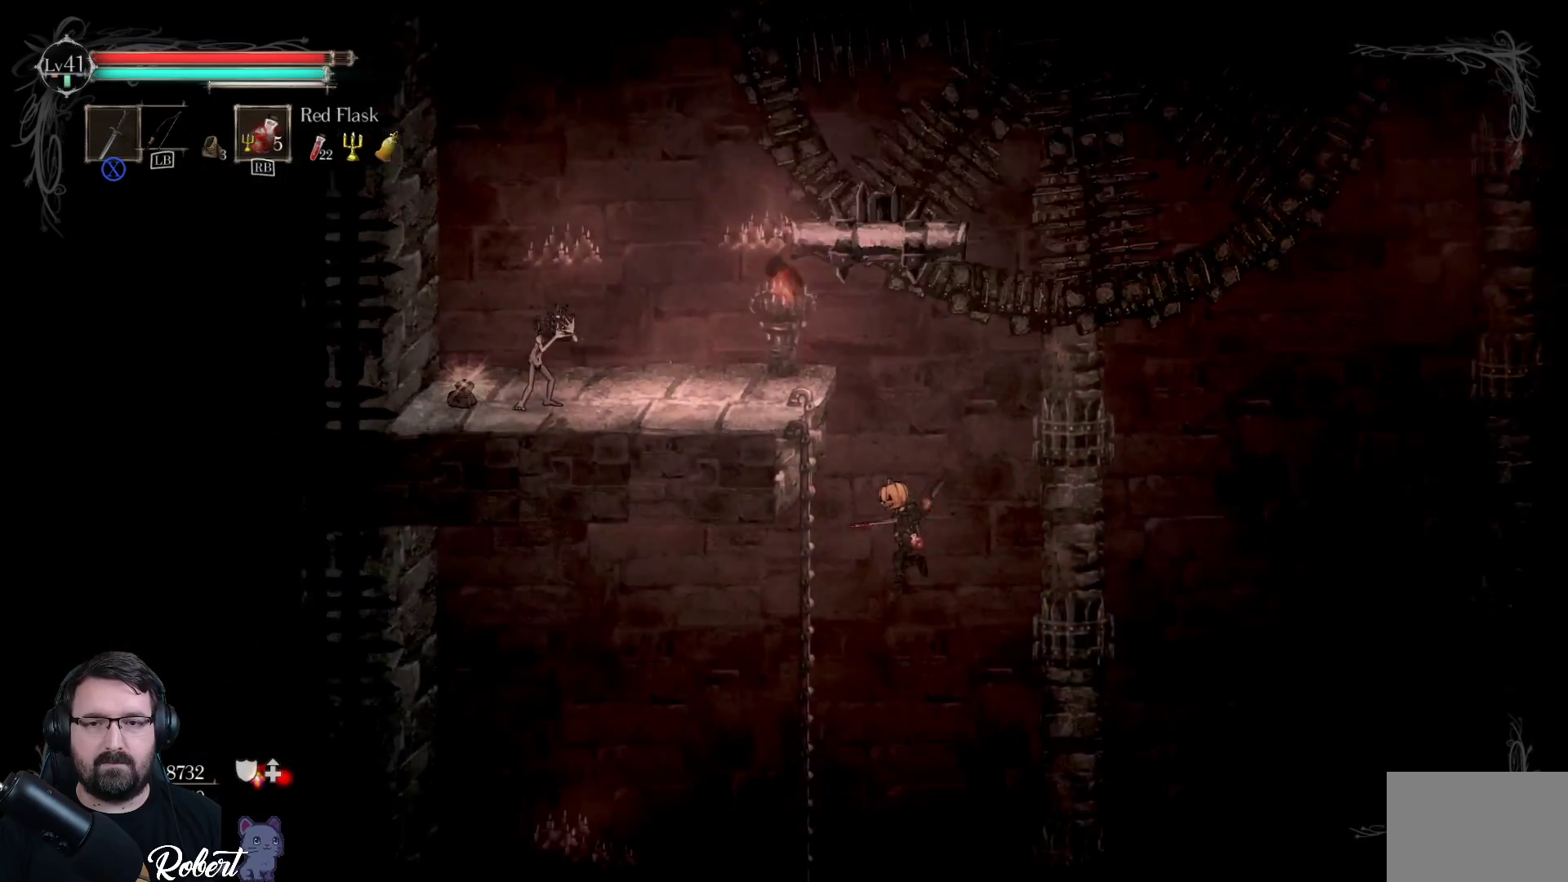
{"buttons": [], "left_stick": "left", "right_stick": "center", "events": []}
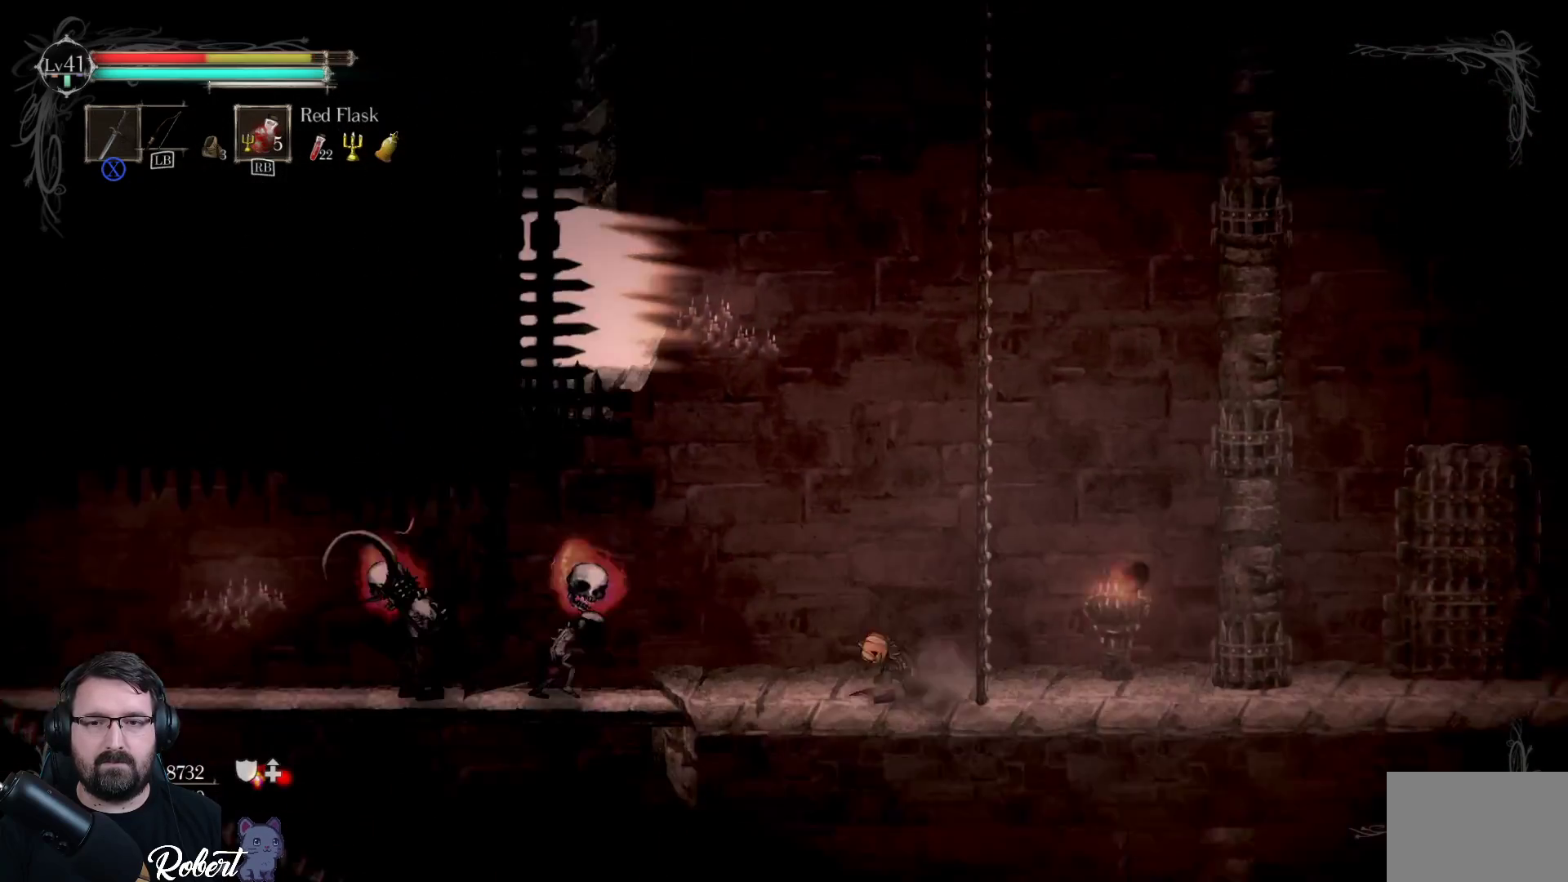
{"buttons": [], "left_stick": "left", "right_stick": "center", "events": [[133, "left_stick", "center"], [500, "left_stick", "left"]]}
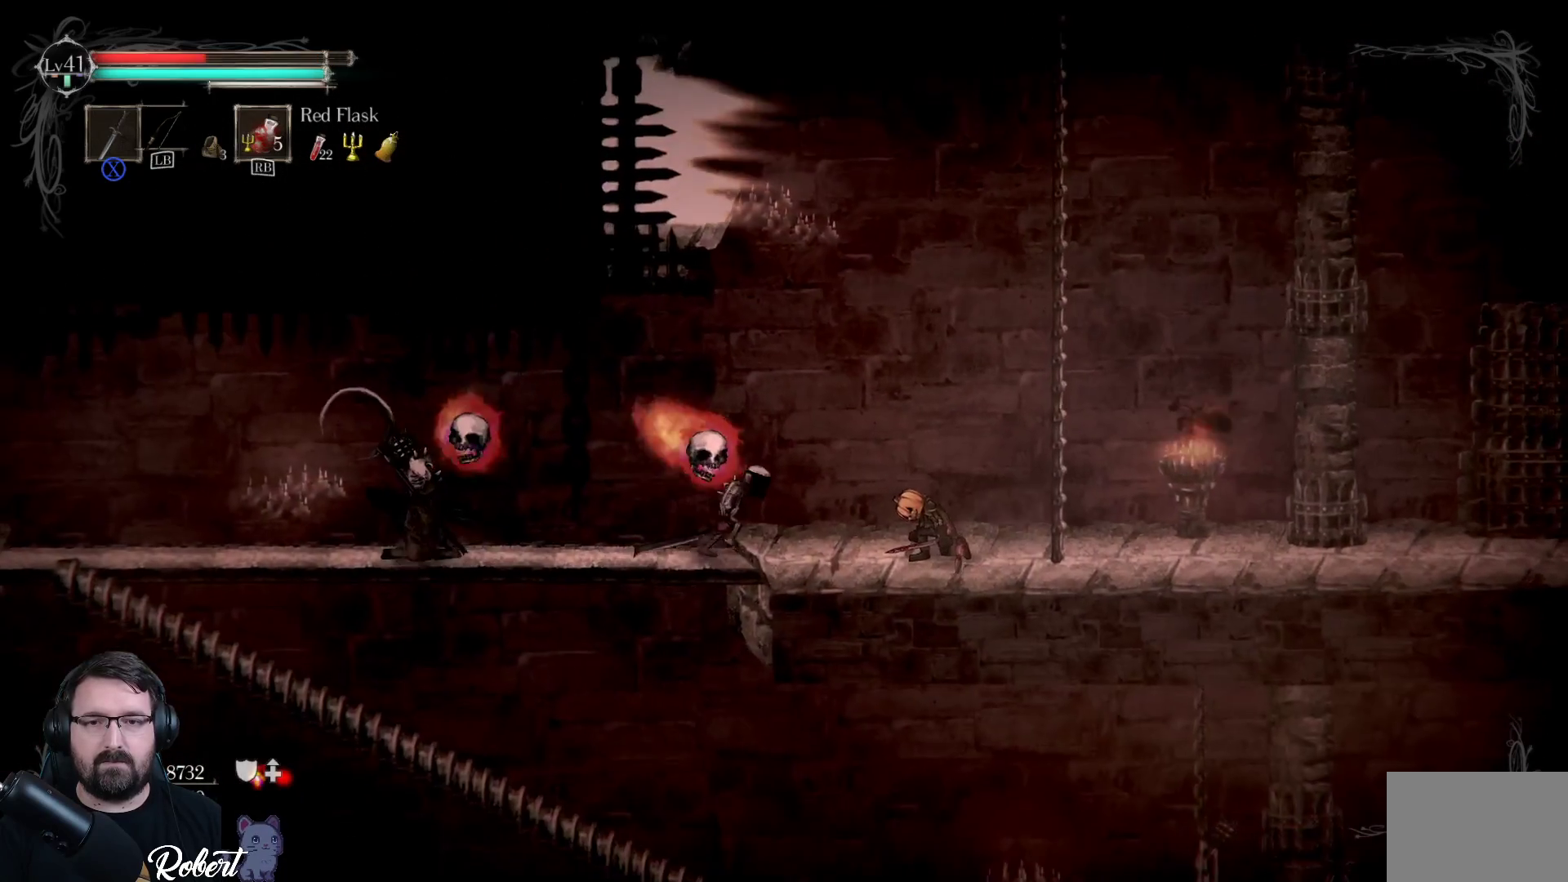
{"buttons": [], "left_stick": "left", "right_stick": "center", "events": [[200, "X", "down"], [267, "X", "up"], [400, "X", "down"], [467, "X", "up"]]}
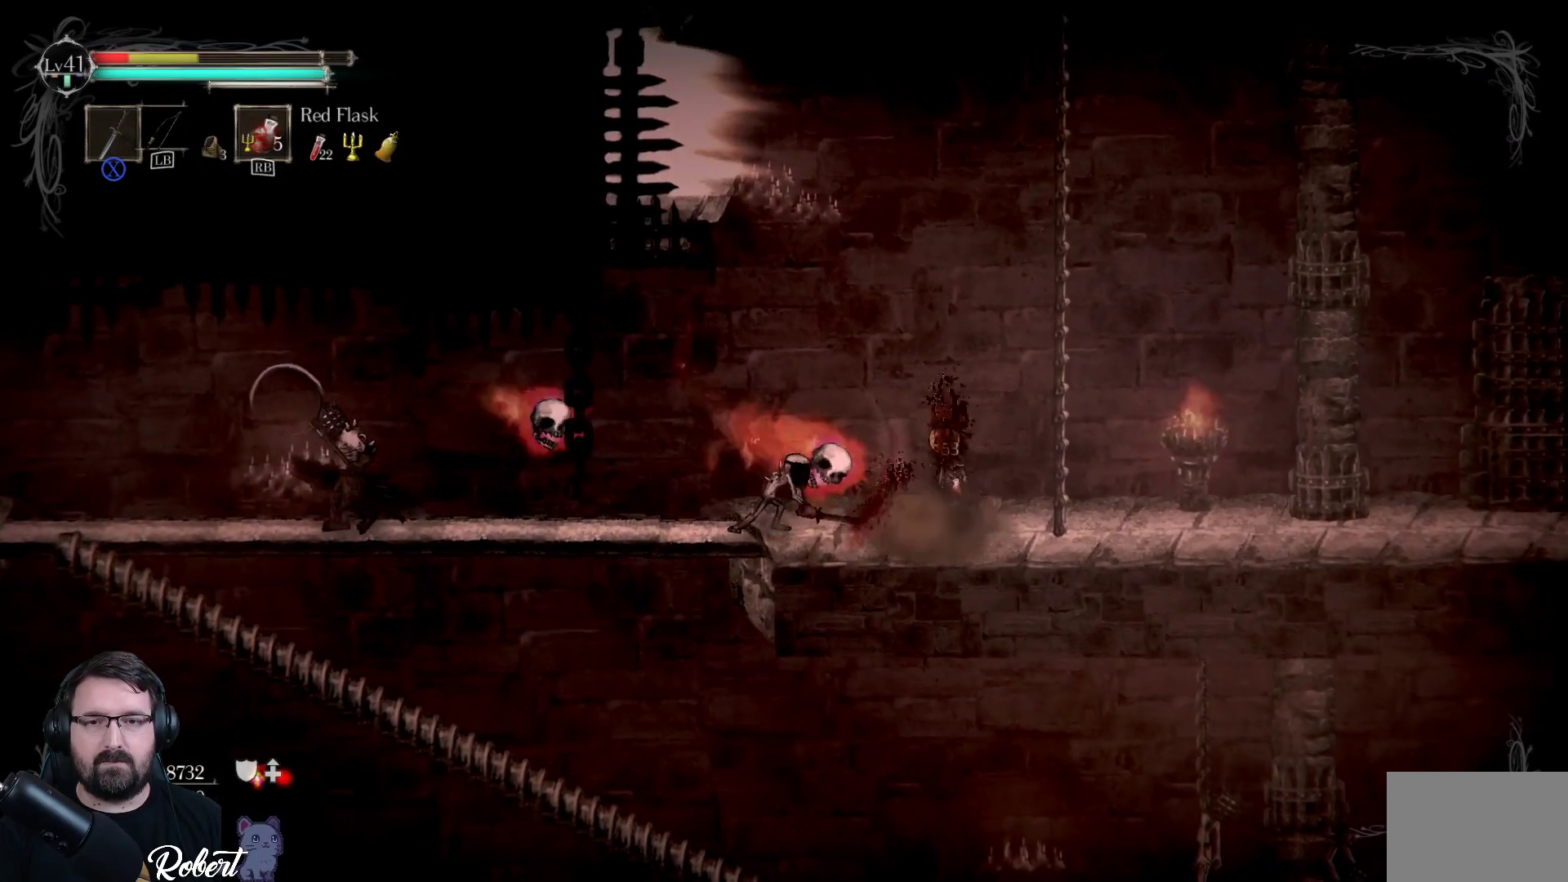
{"buttons": [], "left_stick": "right", "right_stick": "center", "events": [[33, "X", "down"], [100, "X", "up"], [100, "left_stick", "center"], [167, "X", "down"], [233, "X", "up"], [300, "X", "down"], [333, "X", "up"], [433, "X", "down"], [500, "X", "up"], [500, "left_stick", "right"]]}
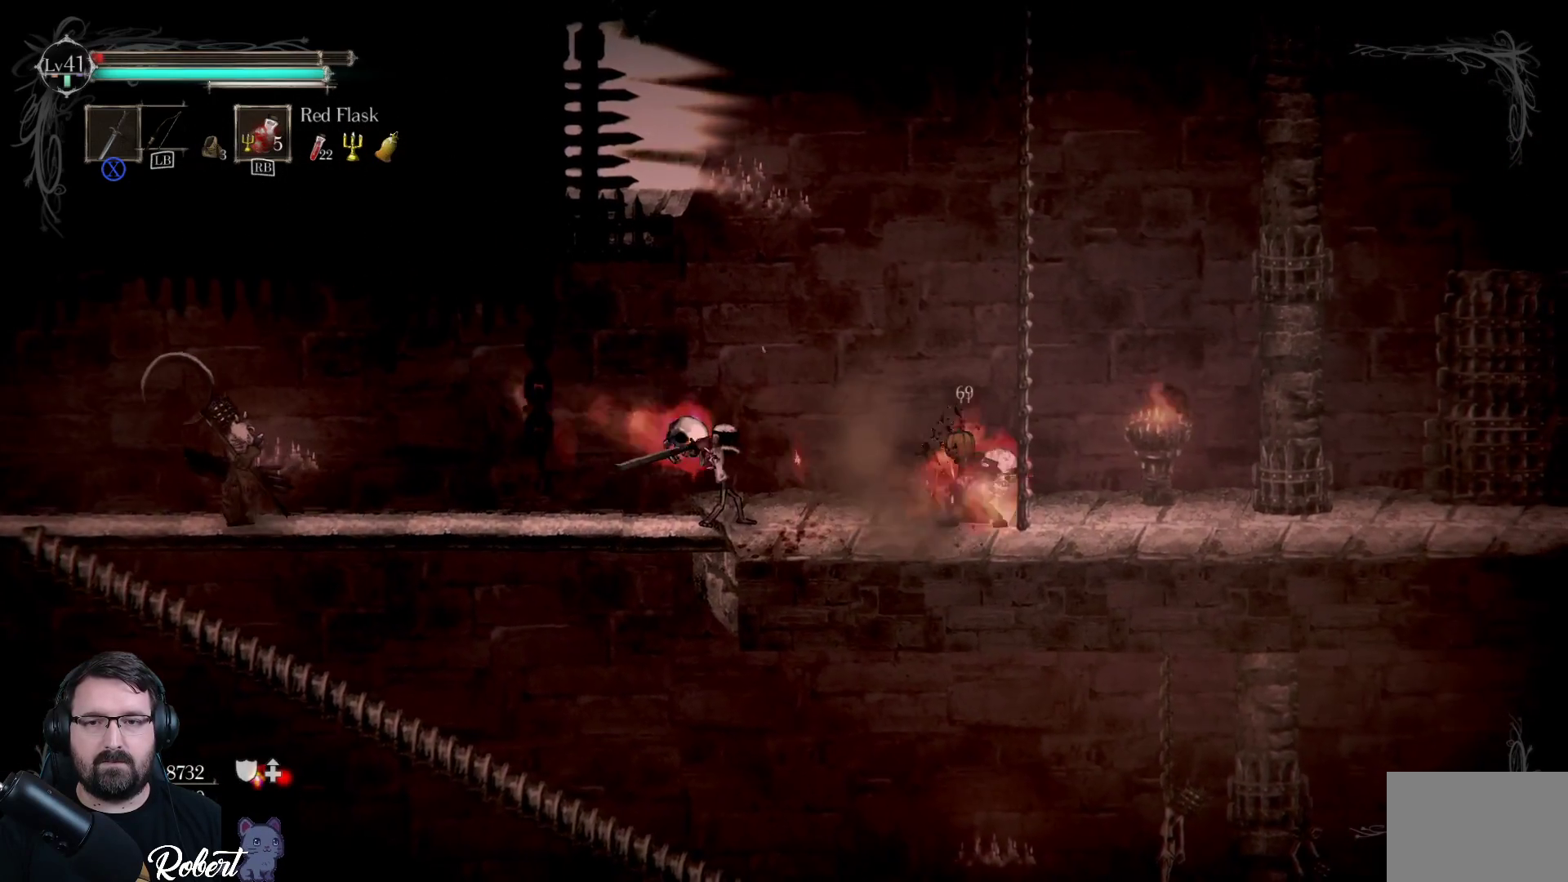
{"buttons": [], "left_stick": "right", "right_stick": "center", "events": [[67, "X", "down"], [100, "X", "up"], [333, "R2", "down"], [467, "R2", "up"]]}
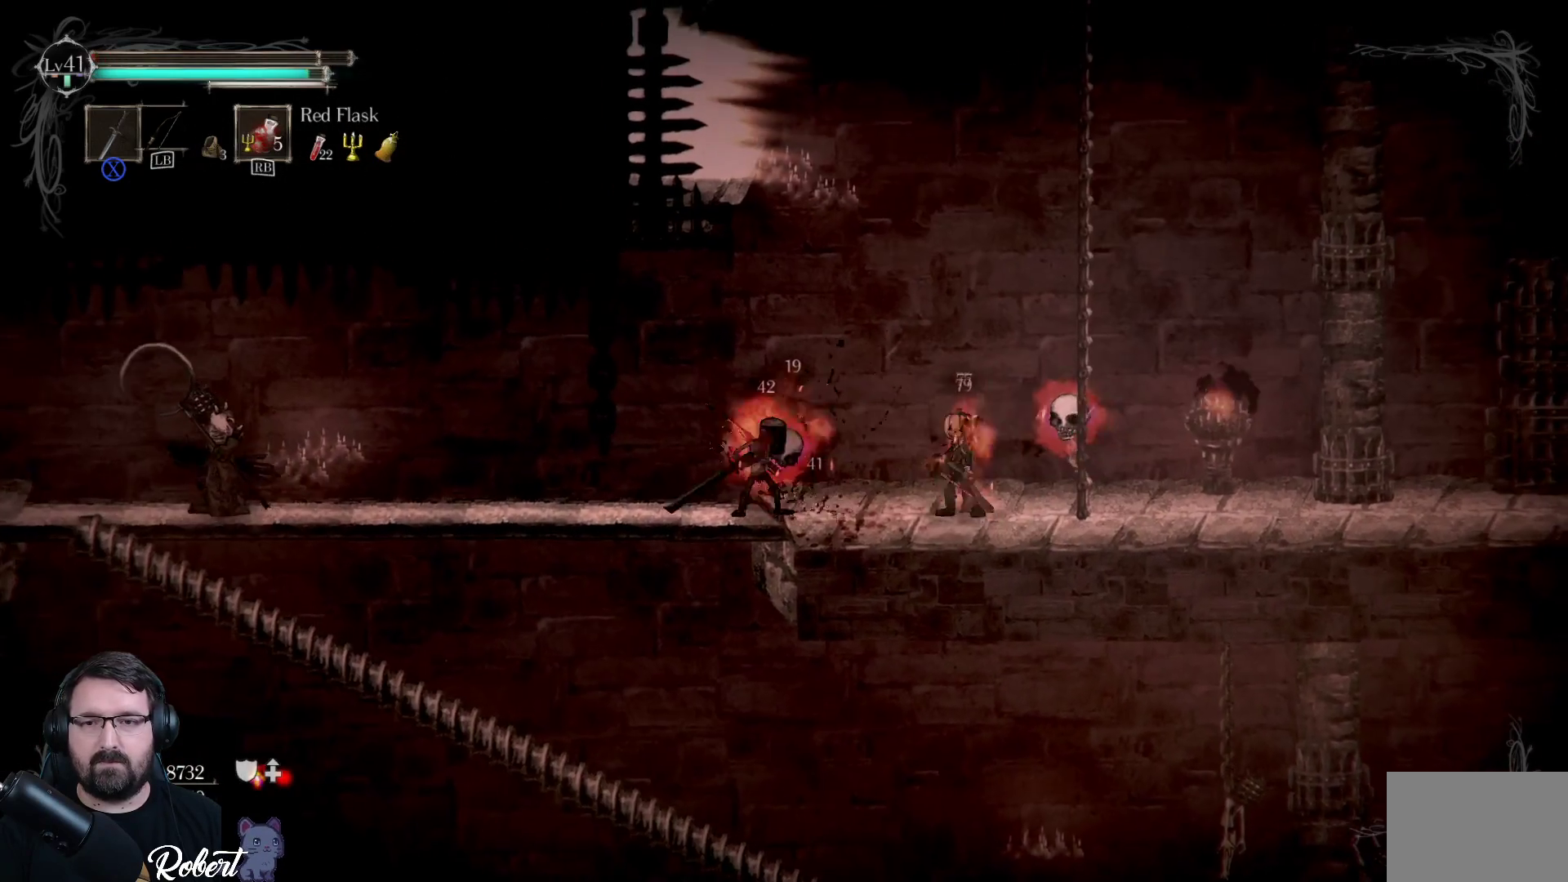
{"buttons": [], "left_stick": "right", "right_stick": "center", "events": [[200, "R2", "down"], [333, "R2", "up"]]}
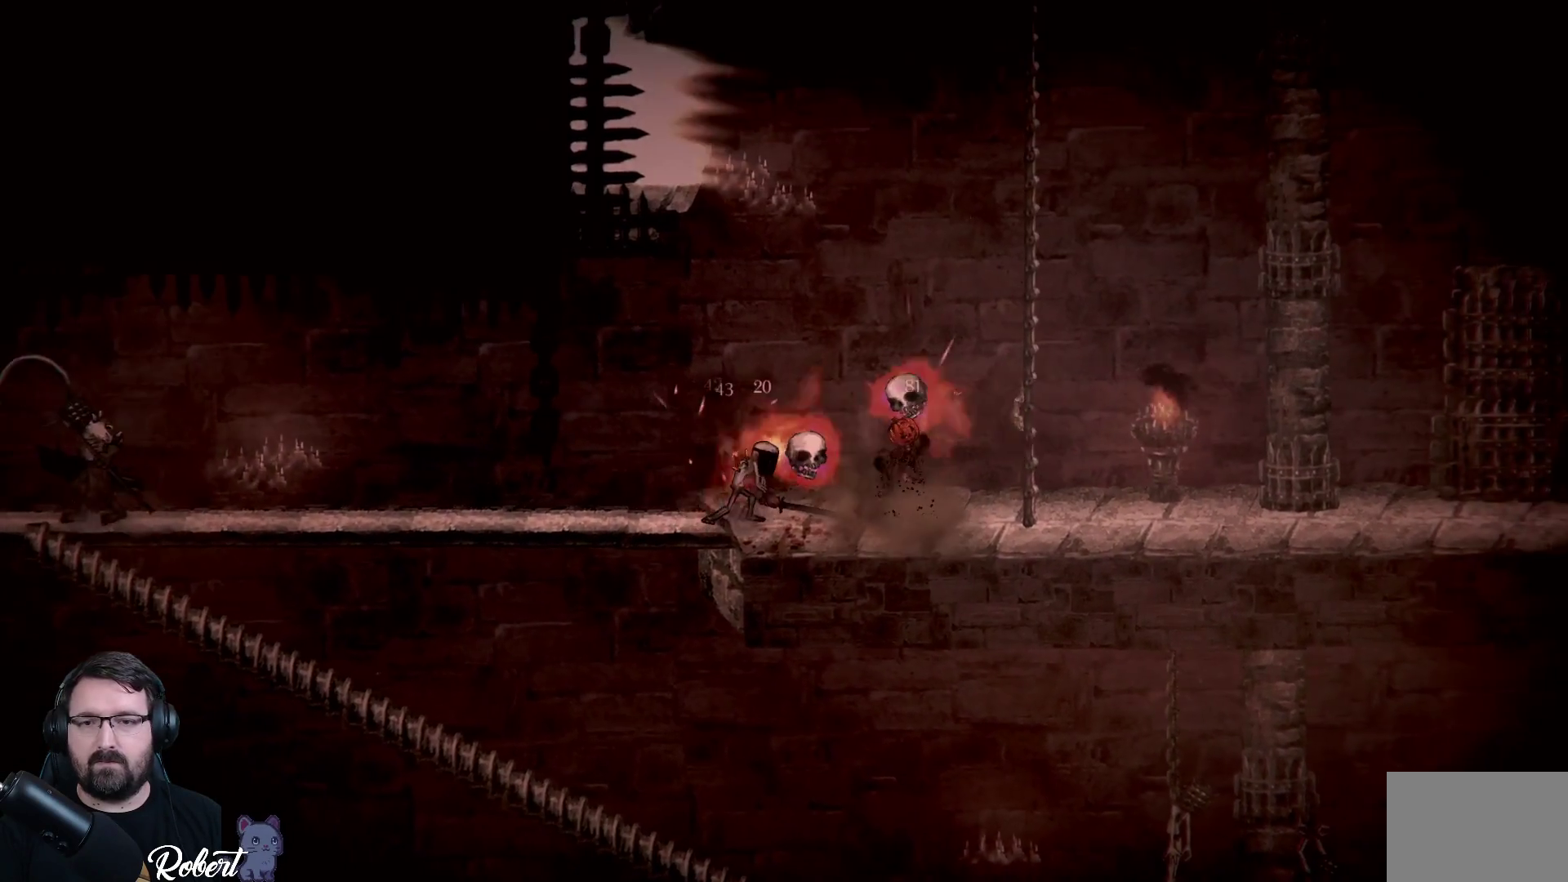
{"buttons": [], "left_stick": "center", "right_stick": "center", "events": [[233, "left_stick", "center"]]}